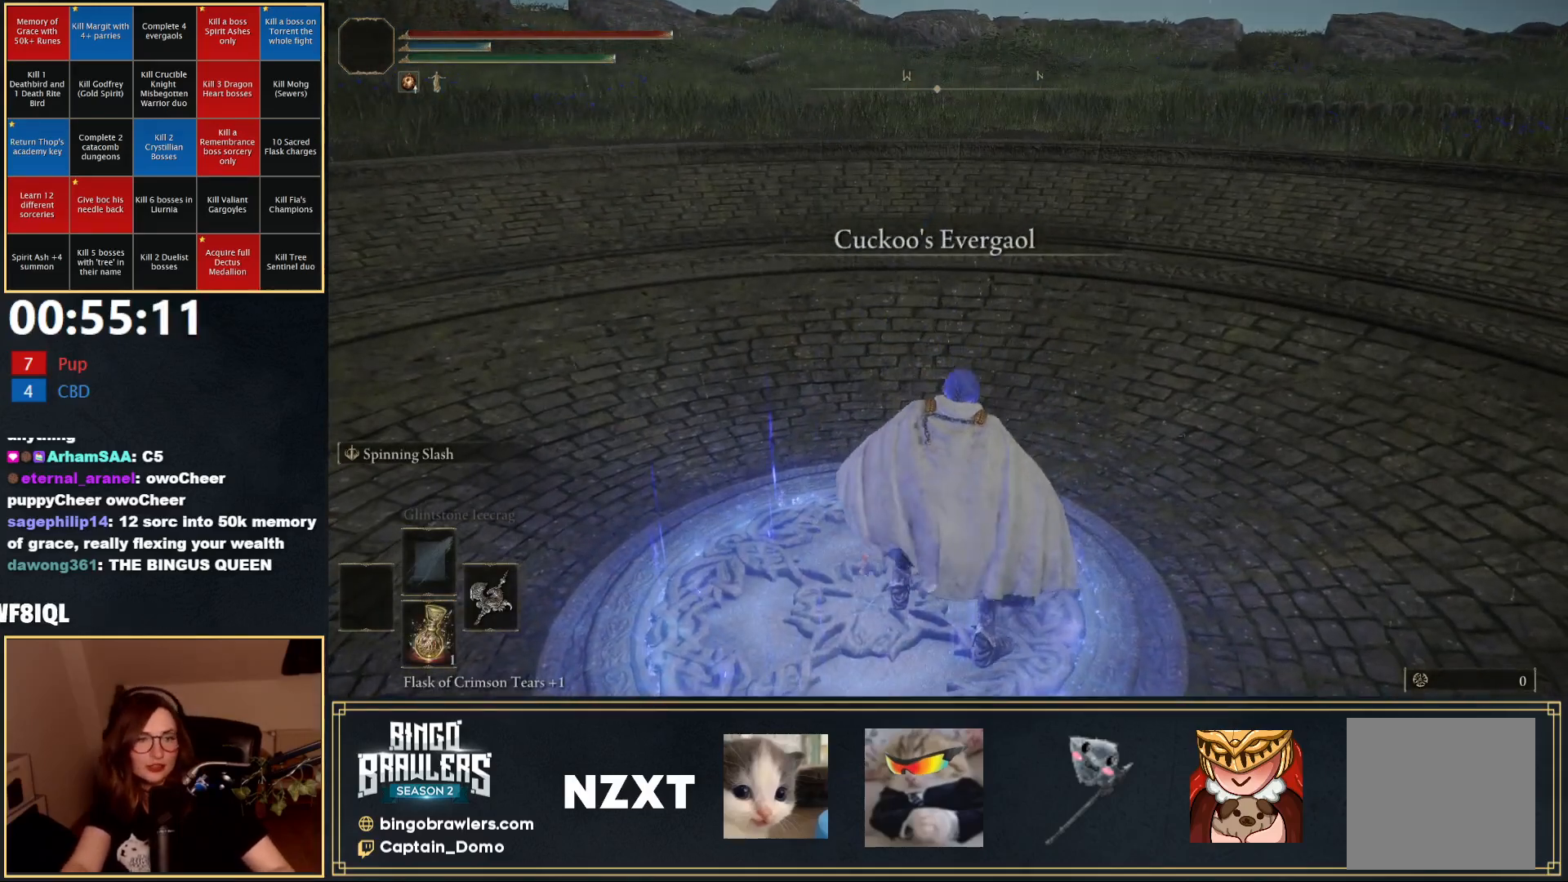
Gameplay with a controller (Xbox layout); each line is a JSON object with the inputs held at the frame after it. "events" lists button and stick changes between this image and that frame as [ms after this image, input, new state], when the widget could be followed in between.
{"buttons": [], "left_stick": "center", "right_stick": "center", "events": []}
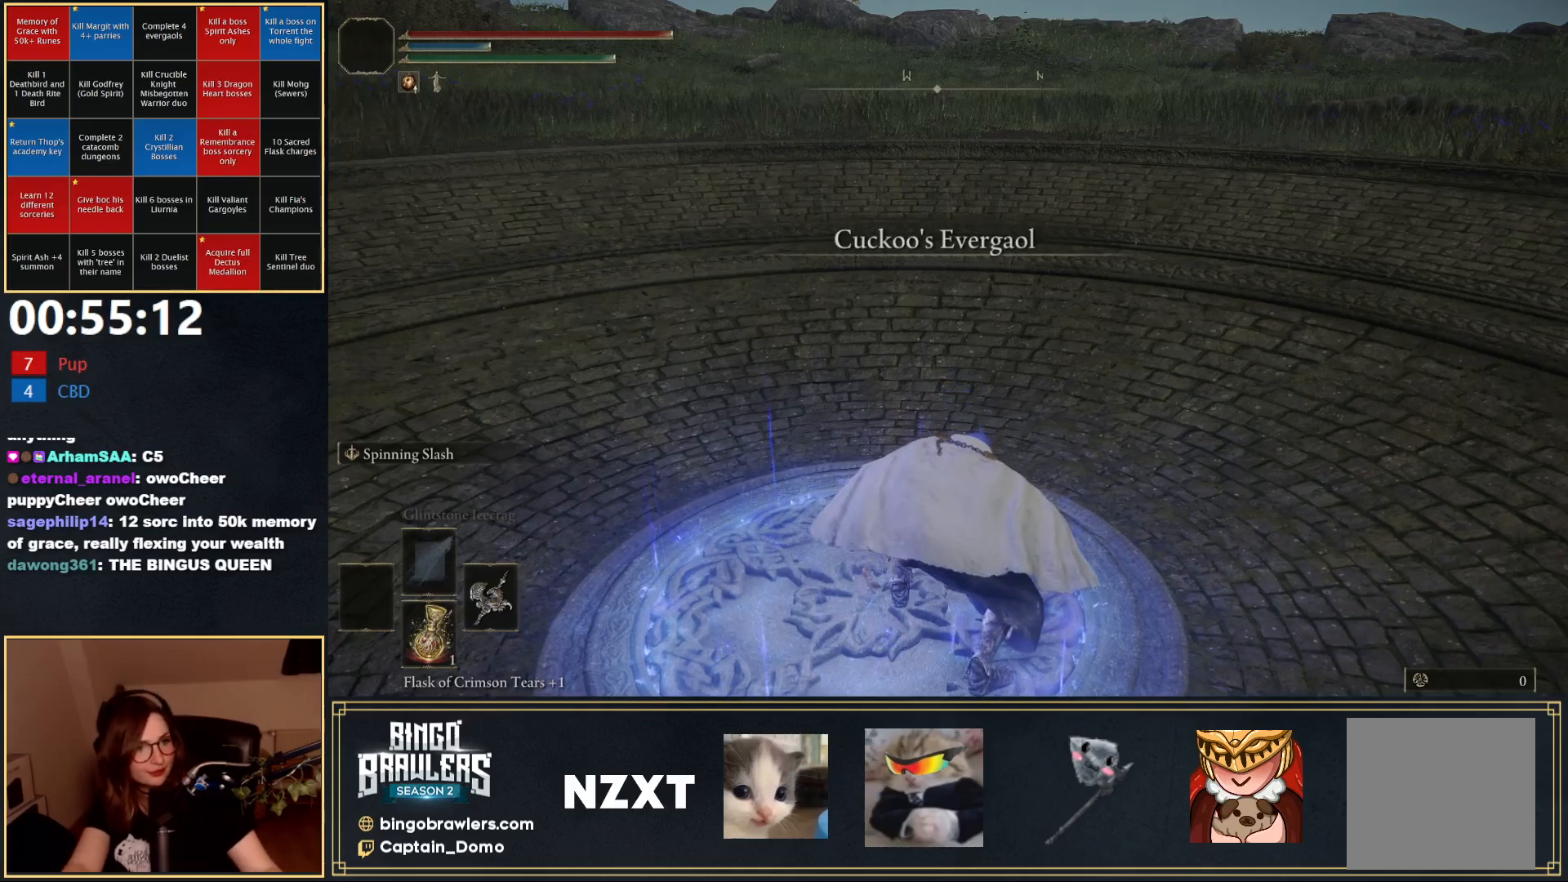
{"buttons": [], "left_stick": "center", "right_stick": "center", "events": []}
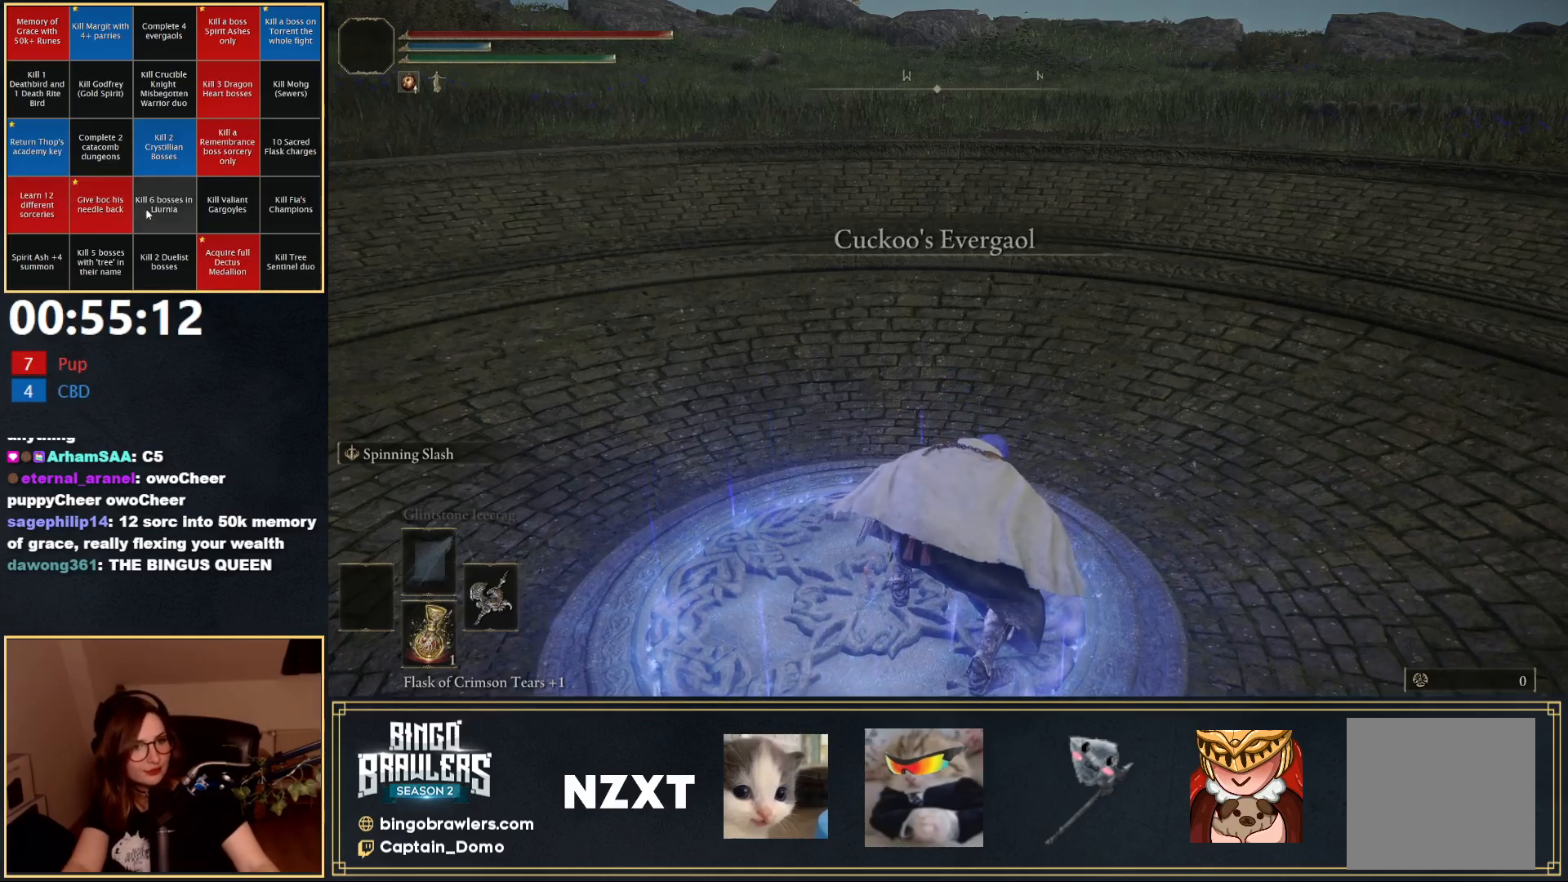
{"buttons": [], "left_stick": "center", "right_stick": "center", "events": []}
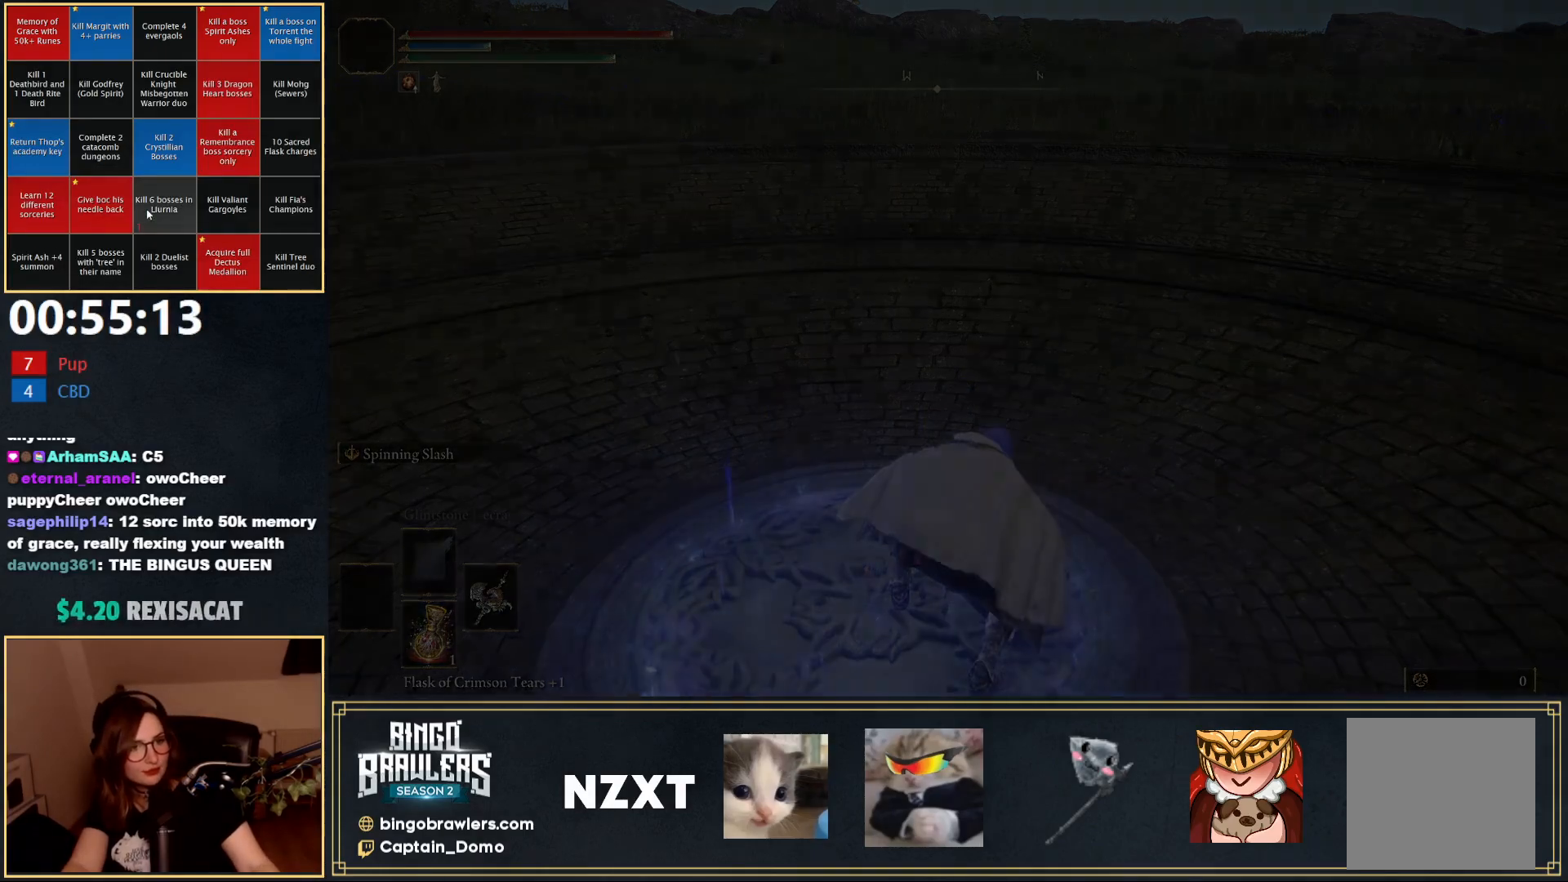
{"buttons": [], "left_stick": "center", "right_stick": "center", "events": []}
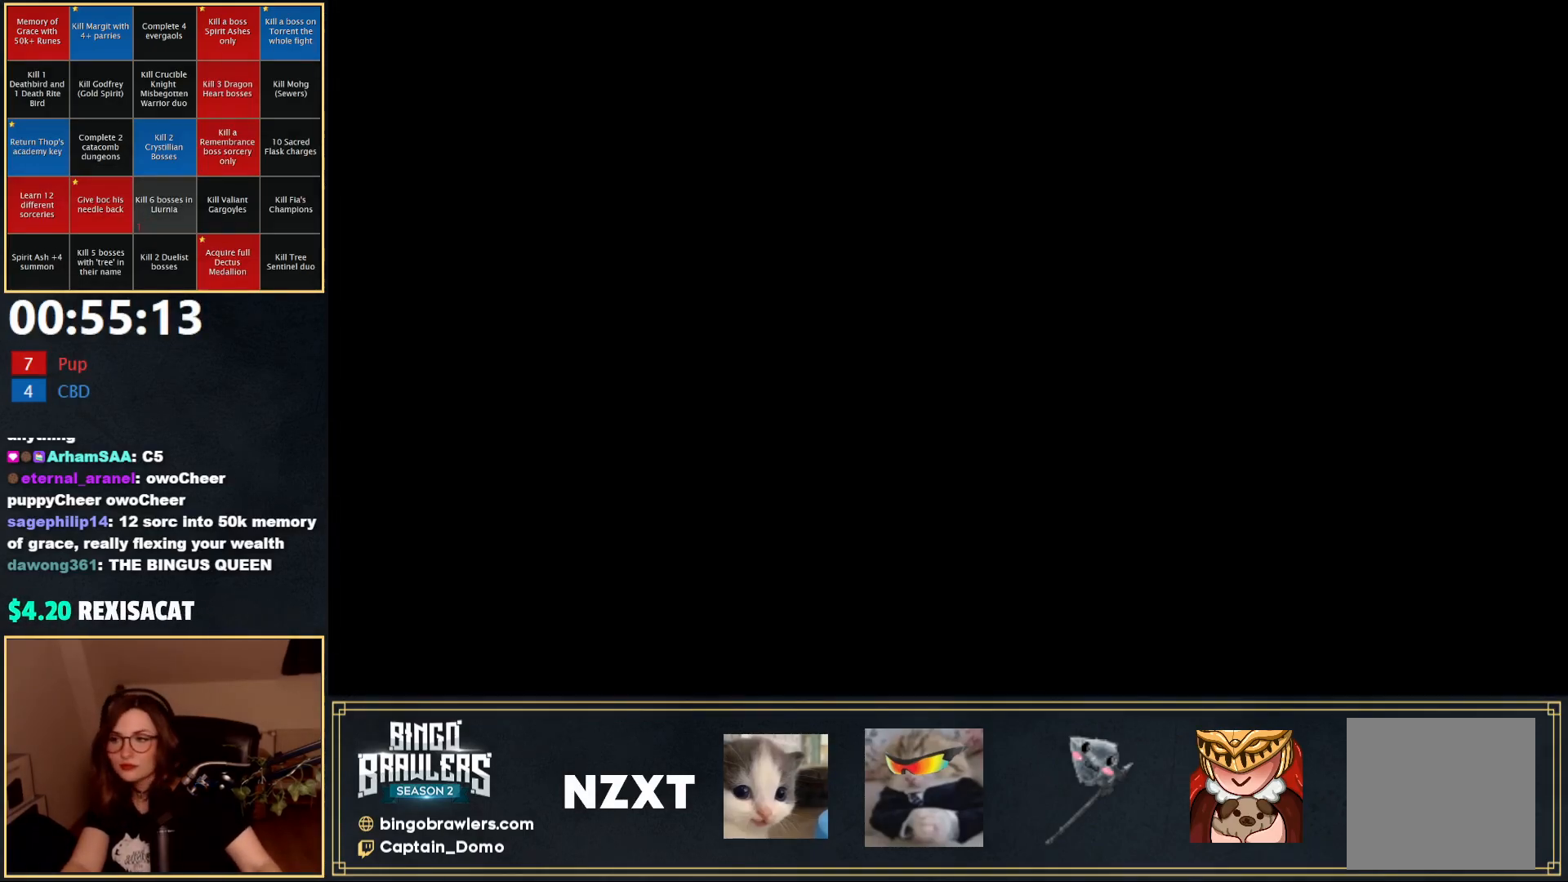
{"buttons": [], "left_stick": "center", "right_stick": "center", "events": []}
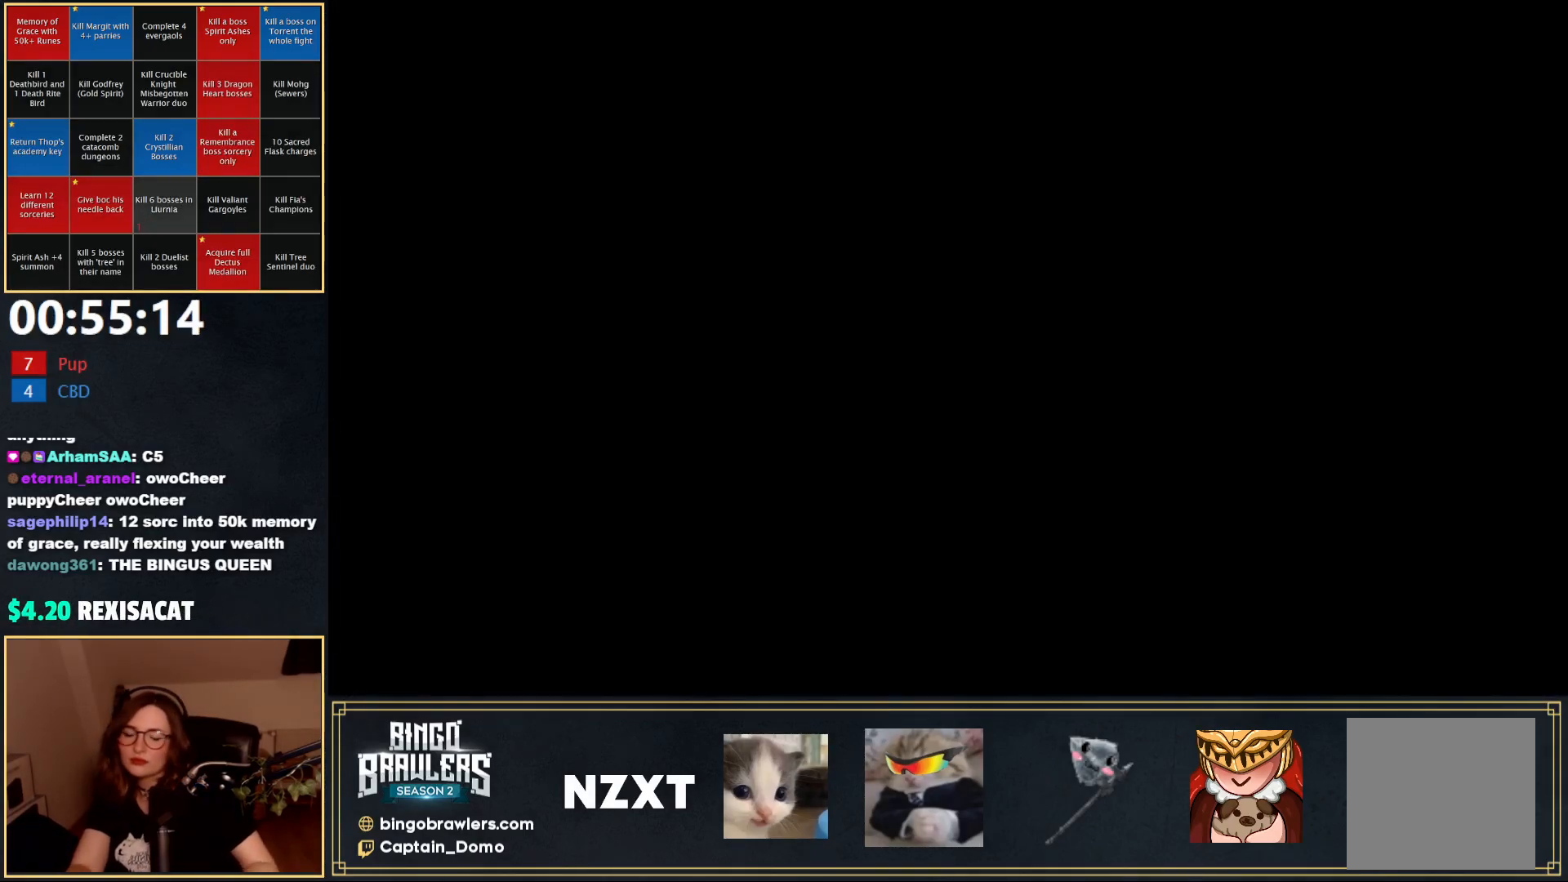
{"buttons": [], "left_stick": "center", "right_stick": "center", "events": []}
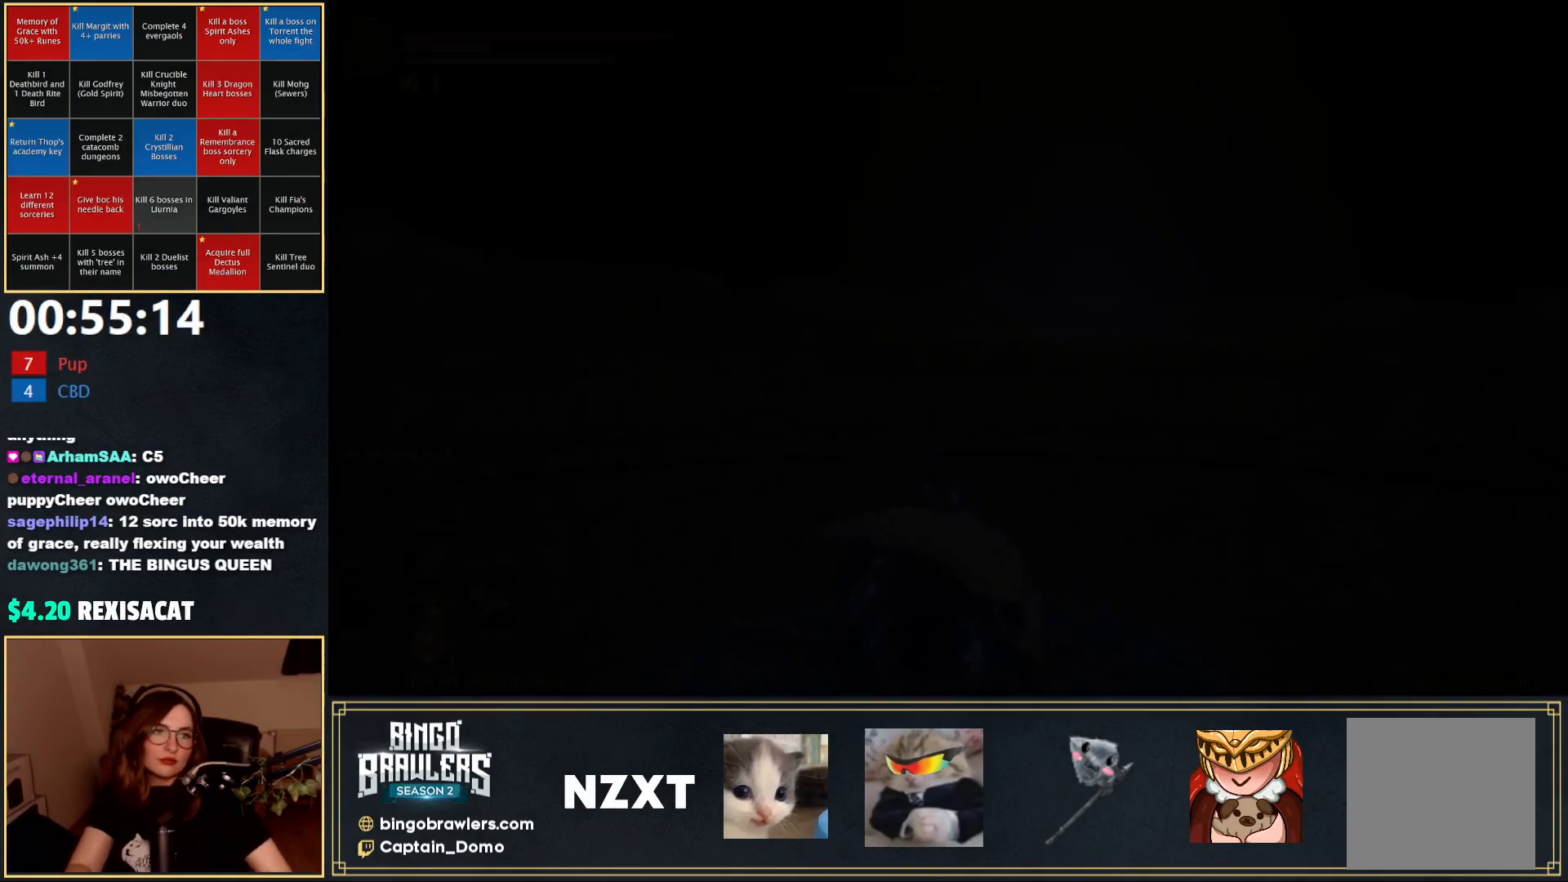
{"buttons": [], "left_stick": "center", "right_stick": "center", "events": []}
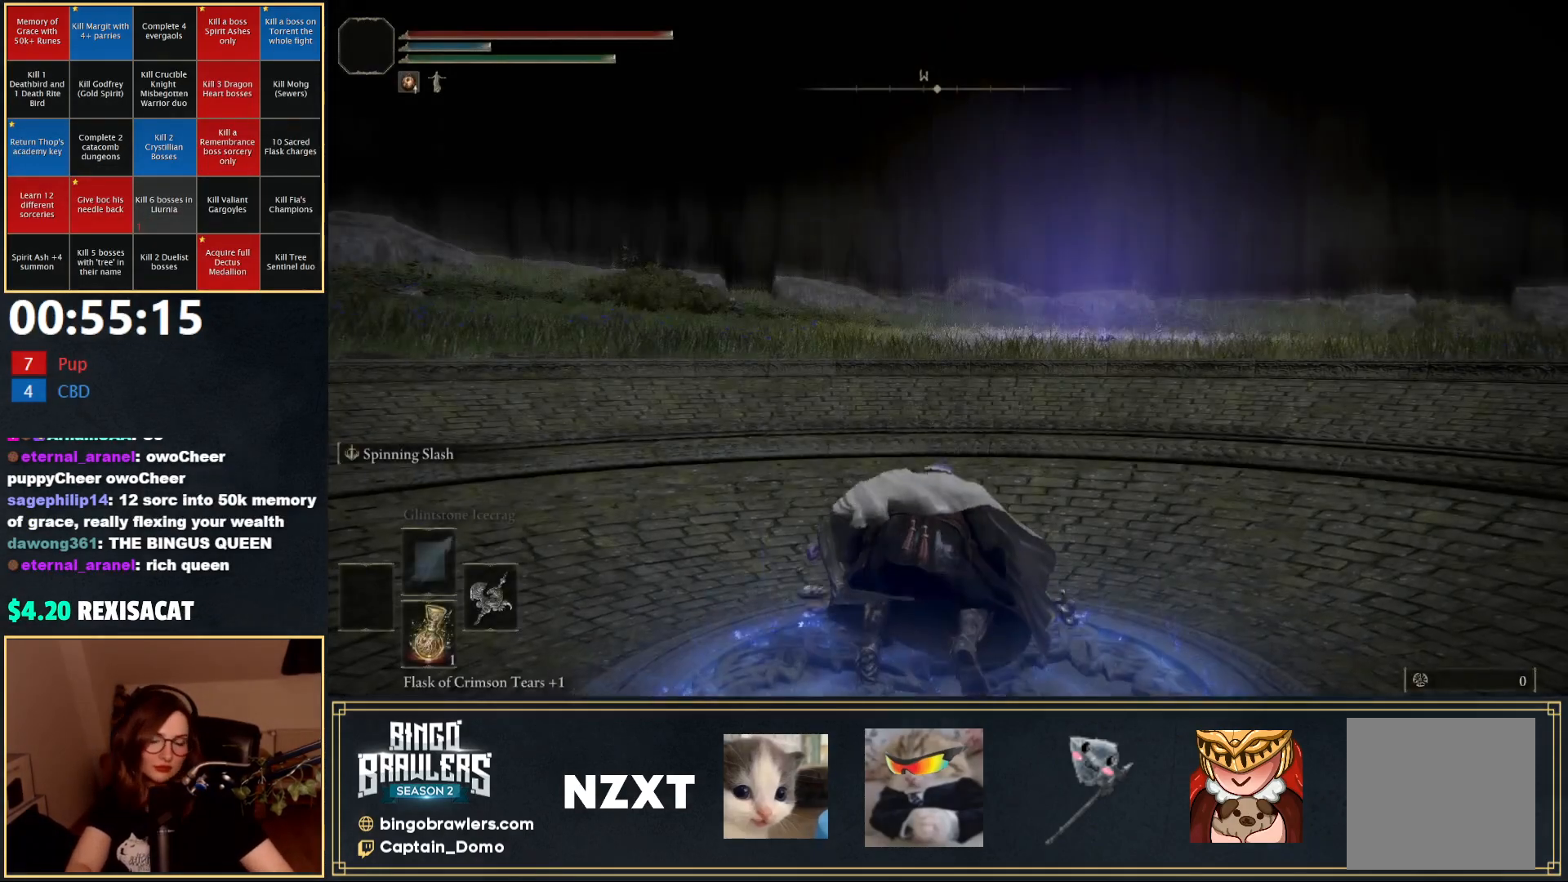
{"buttons": ["B"], "left_stick": "up", "right_stick": "center", "events": [[17, "left_stick", "up"], [67, "B", "down"], [150, "right_stick", "down-left"], [283, "right_stick", "center"]]}
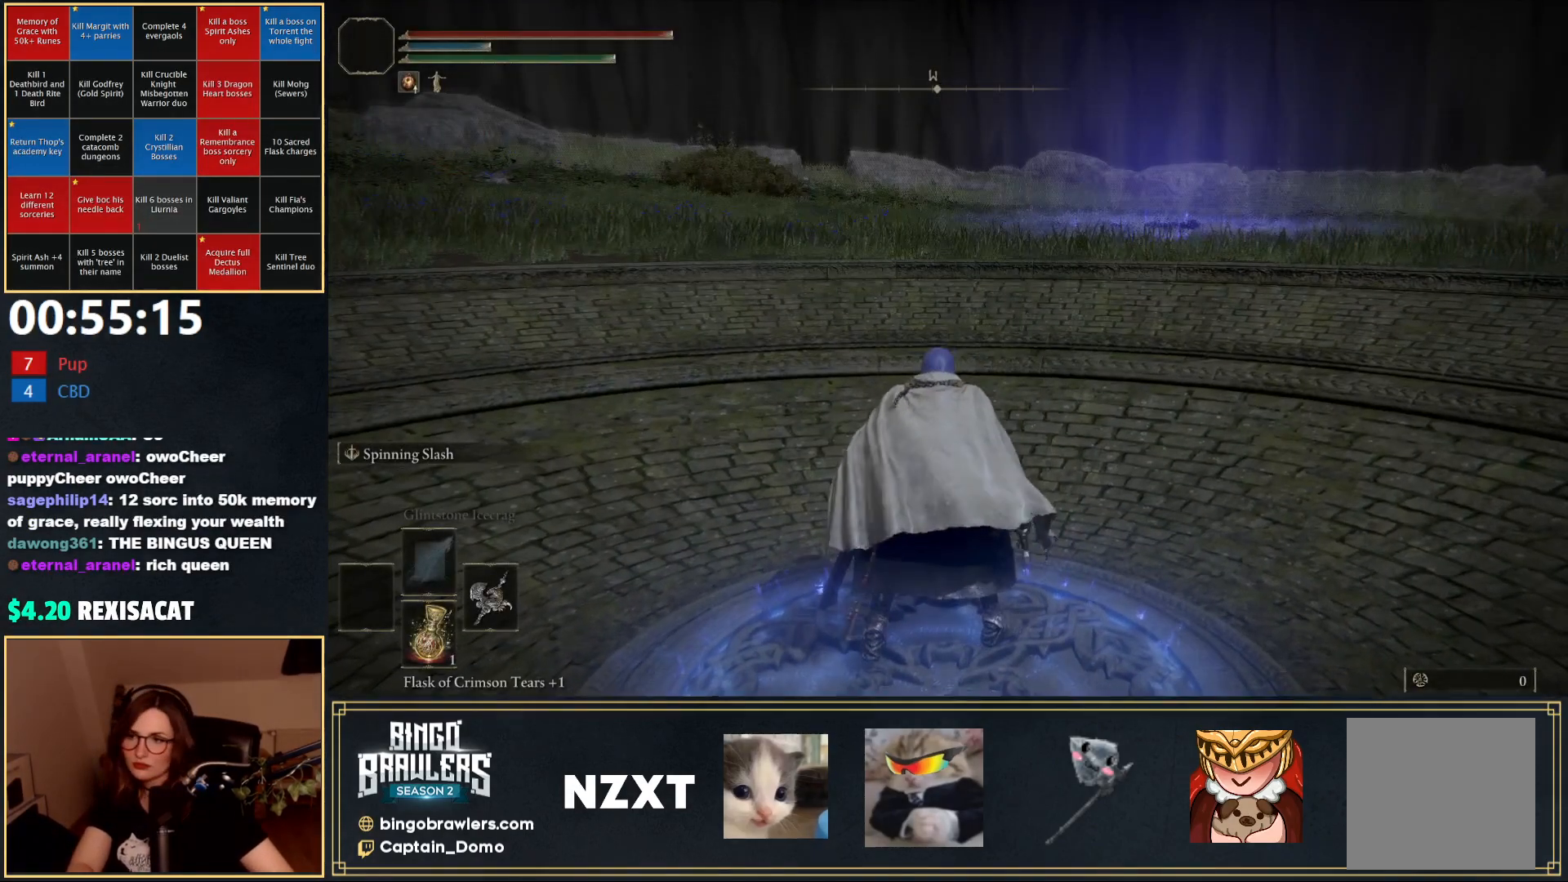
{"buttons": ["B"], "left_stick": "up", "right_stick": "center", "events": [[100, "right_stick", "right"], [200, "right_stick", "center"]]}
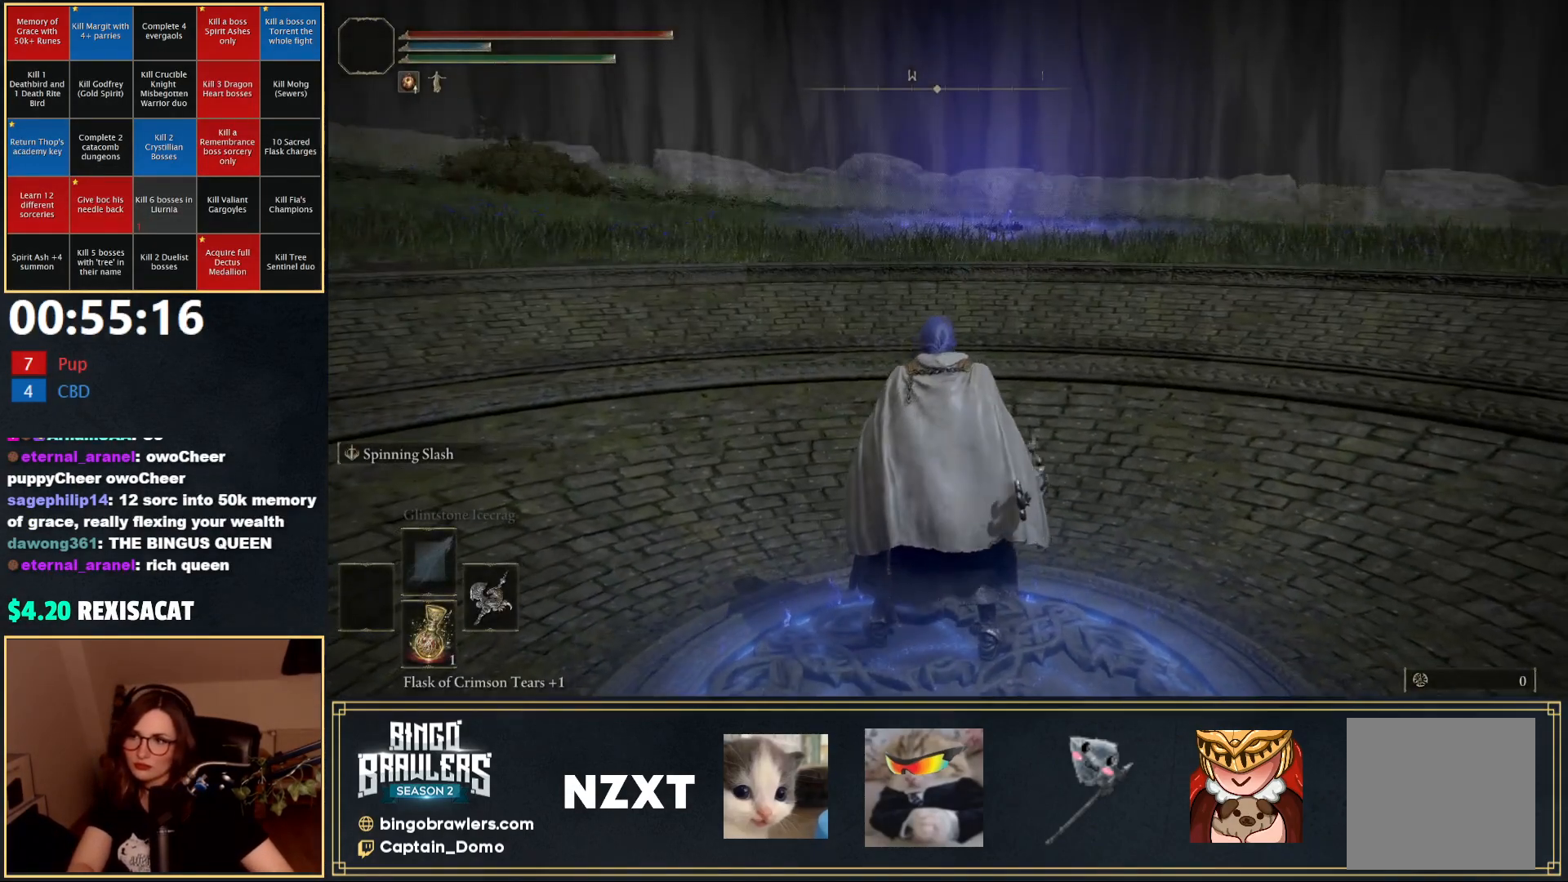
{"buttons": ["B"], "left_stick": "up", "right_stick": "center", "events": []}
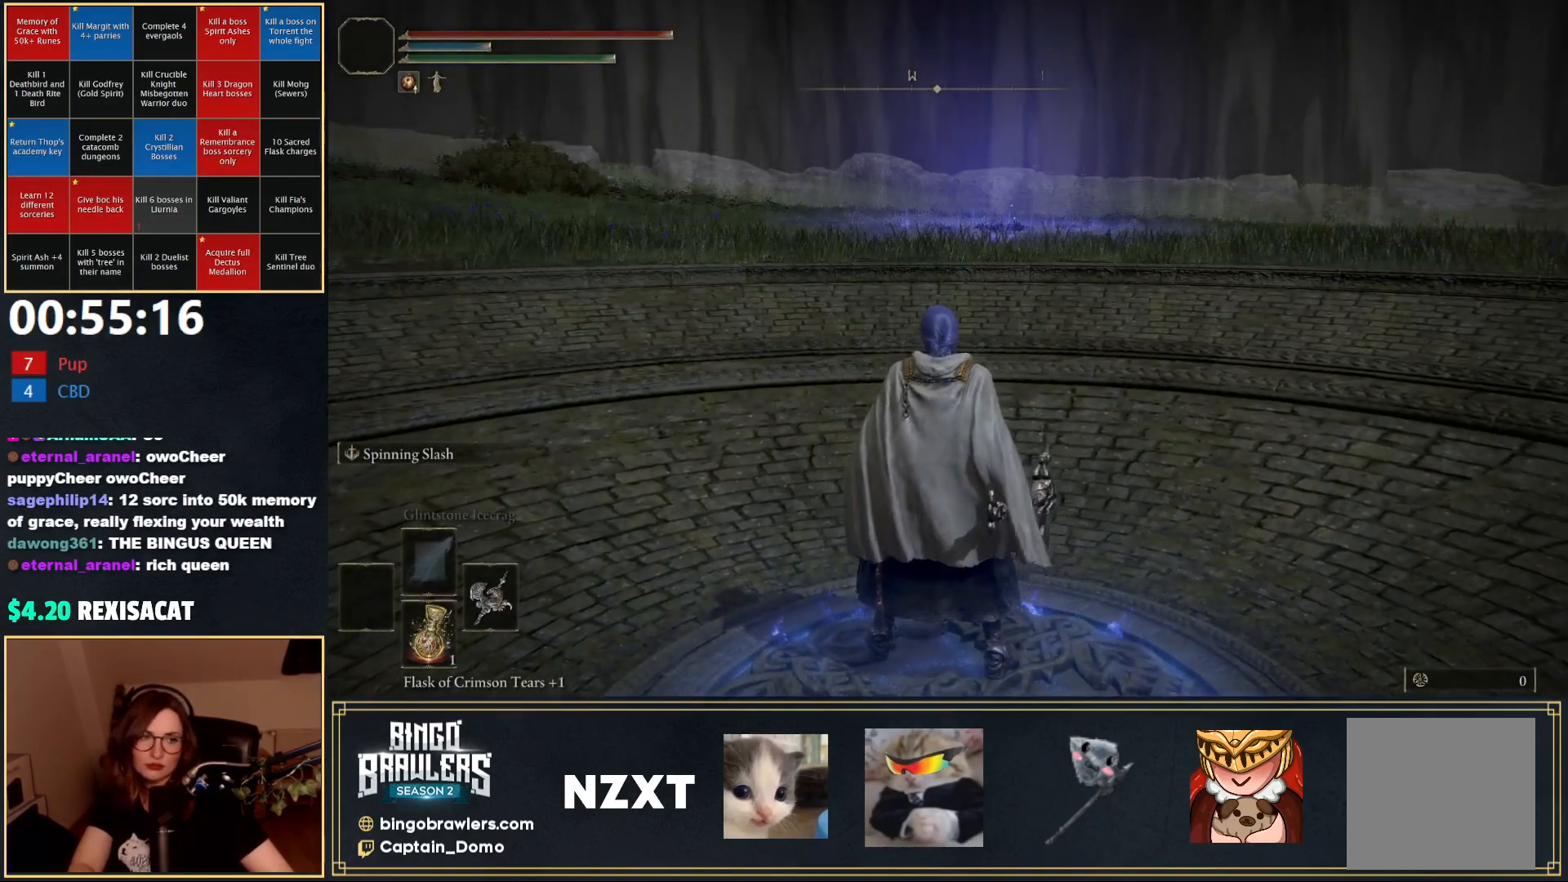
{"buttons": ["B"], "left_stick": "up-right", "right_stick": "center", "events": [[417, "left_stick", "up-right"]]}
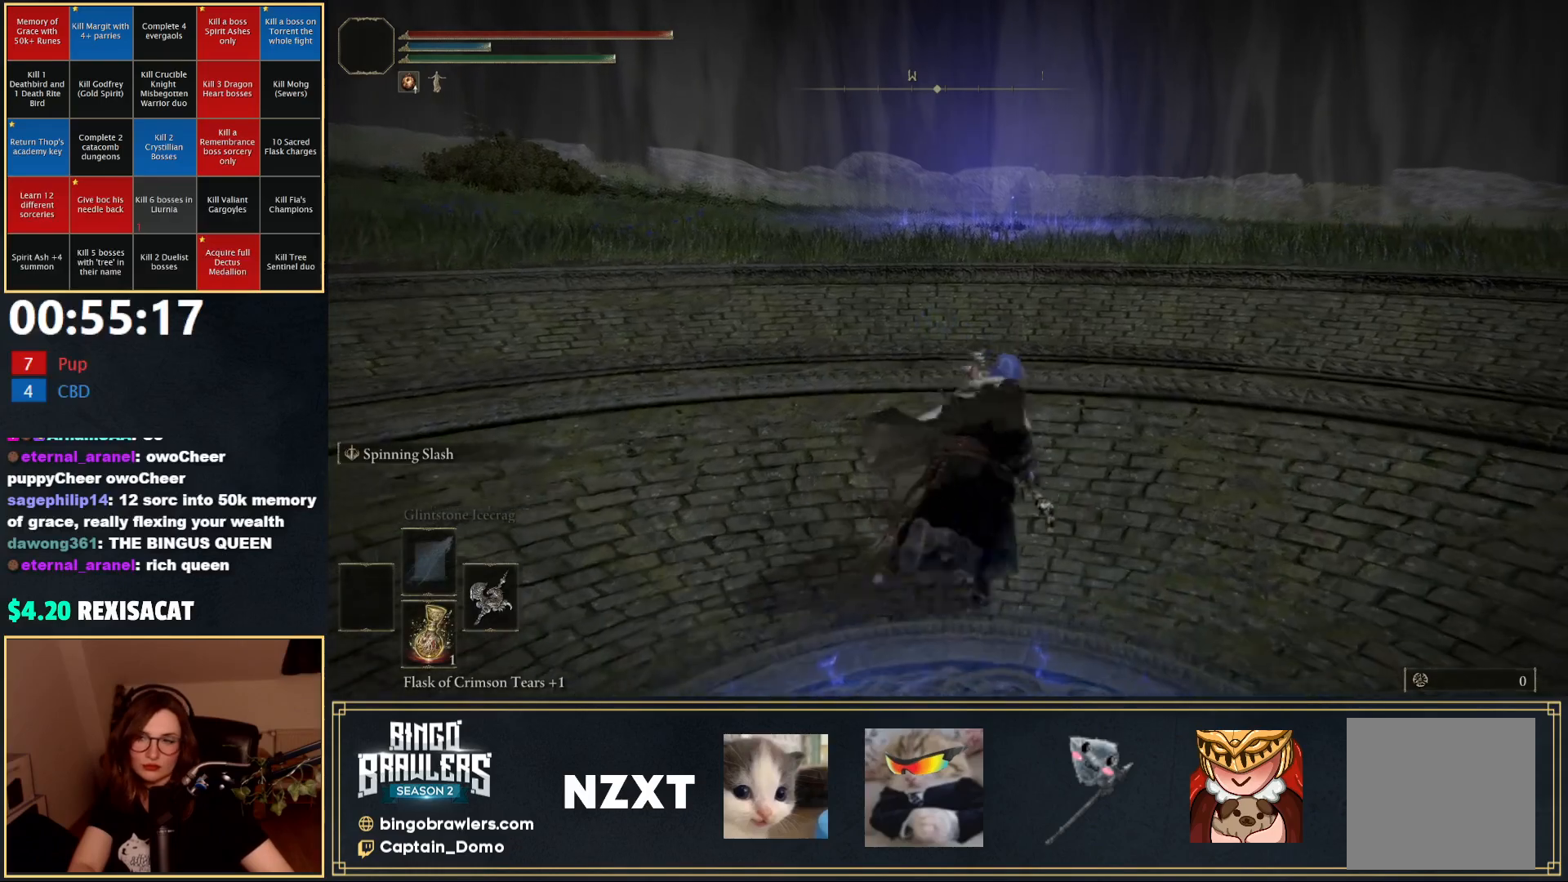
{"buttons": ["B"], "left_stick": "up", "right_stick": "center", "events": [[67, "left_stick", "up"]]}
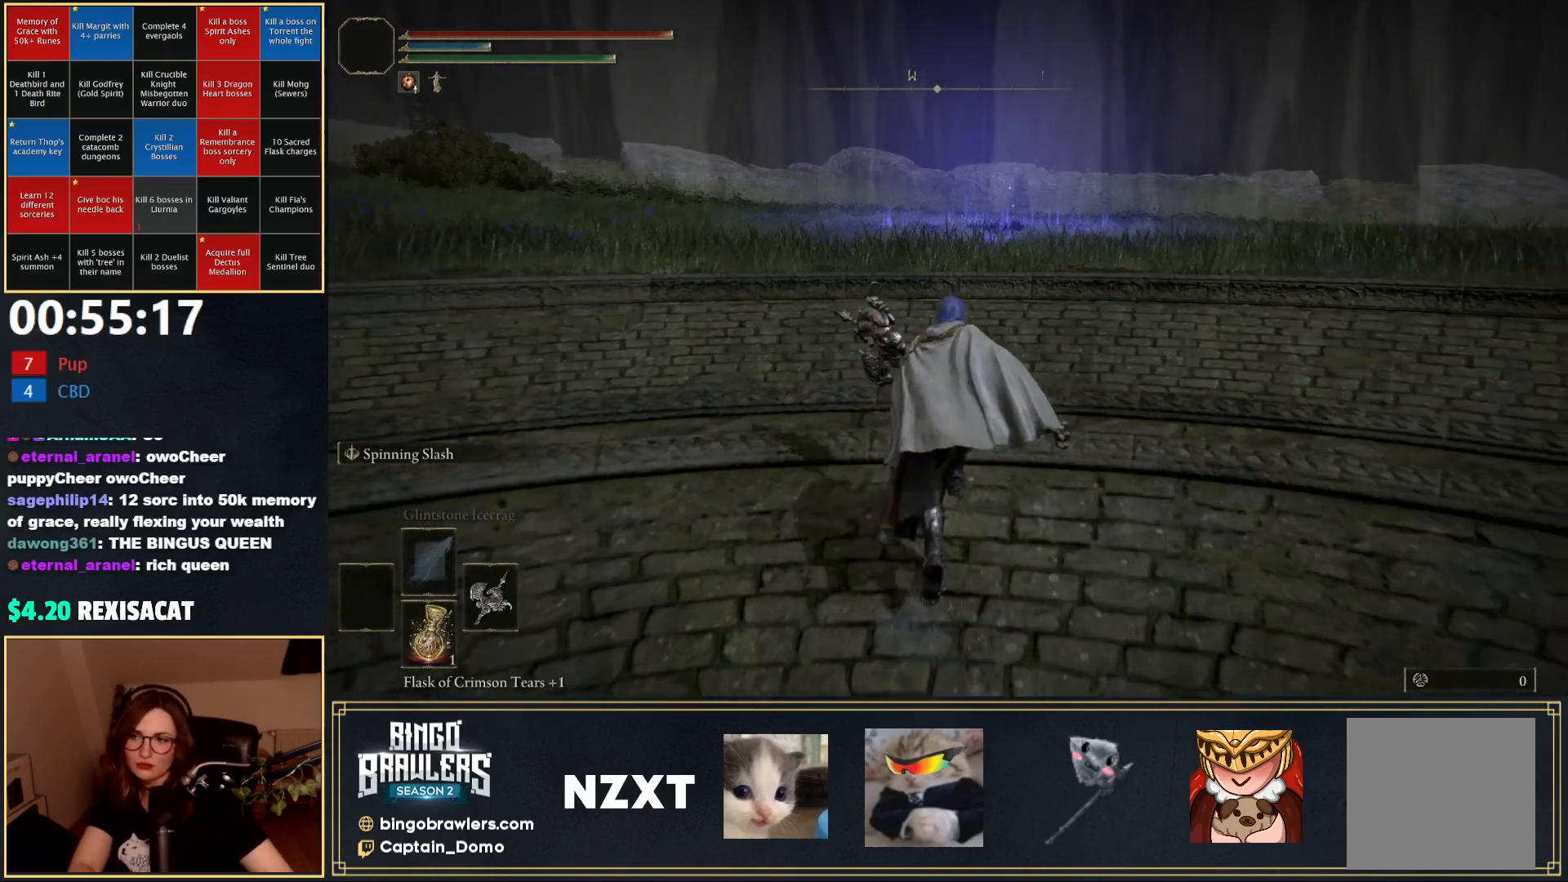
{"buttons": ["B"], "left_stick": "up", "right_stick": "center", "events": [[150, "right_stick", "down-right"], [283, "right_stick", "center"]]}
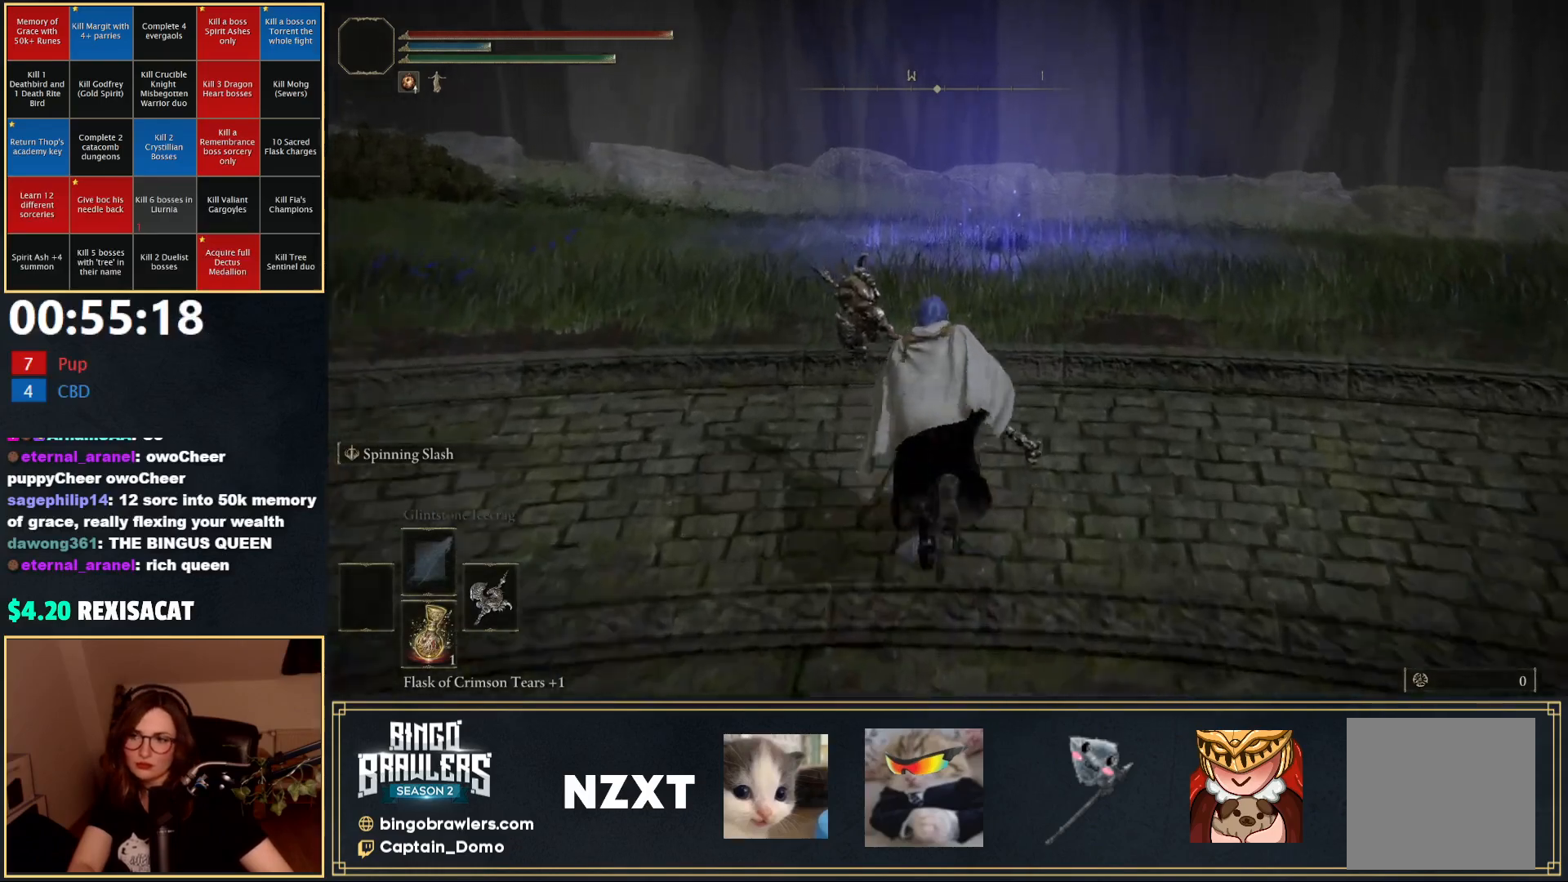
{"buttons": ["B"], "left_stick": "up", "right_stick": "center", "events": [[233, "right_stick", "down-right"], [350, "right_stick", "center"]]}
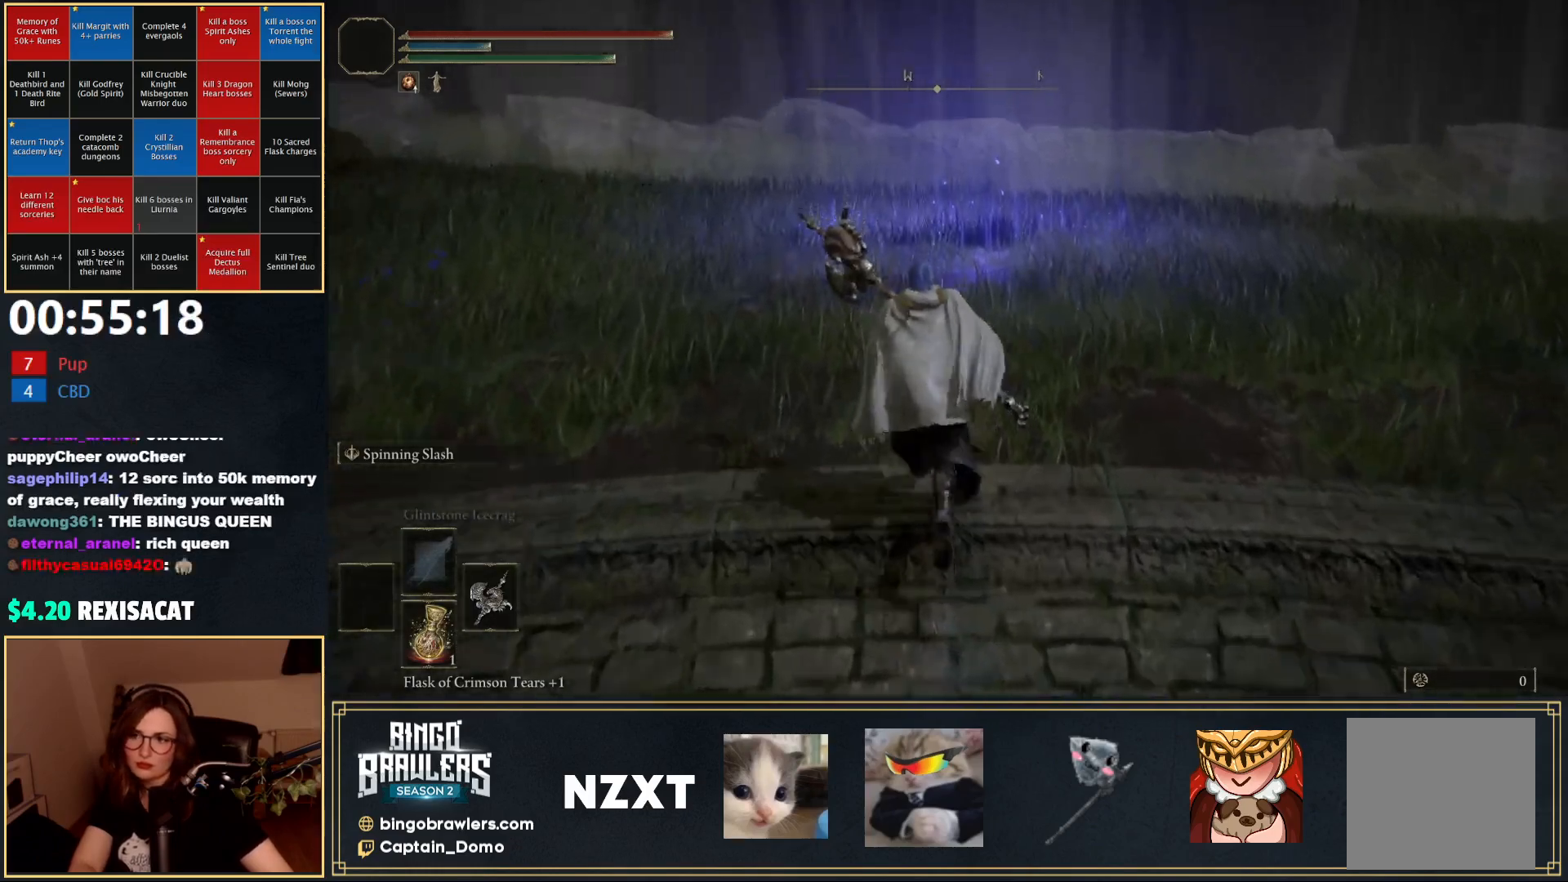
{"buttons": ["B"], "left_stick": "up", "right_stick": "center", "events": []}
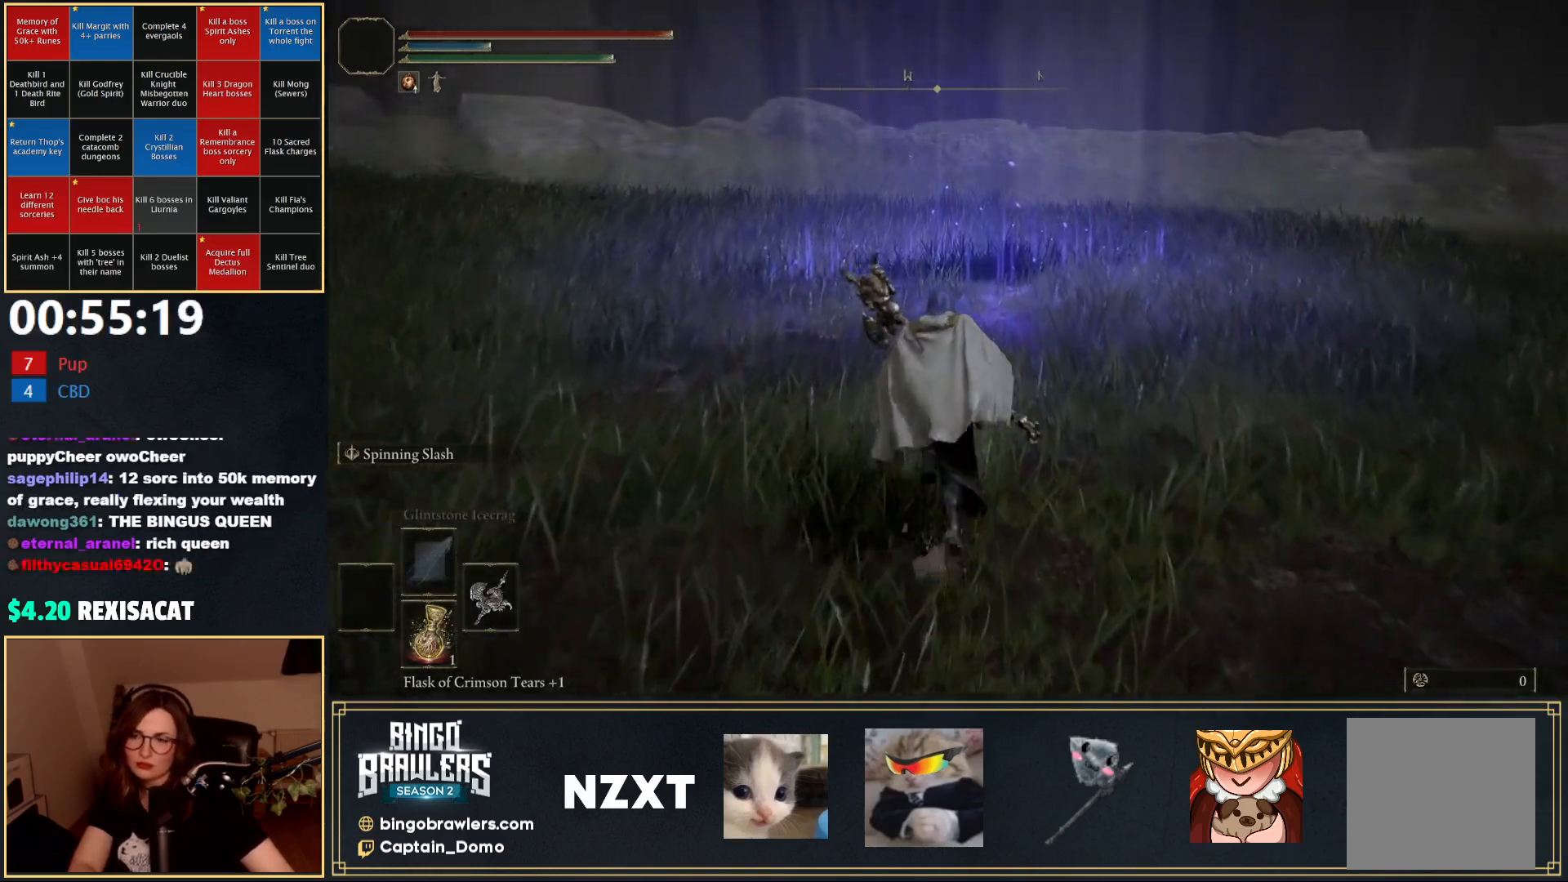
{"buttons": [], "left_stick": "up", "right_stick": "center", "events": [[400, "B", "up"]]}
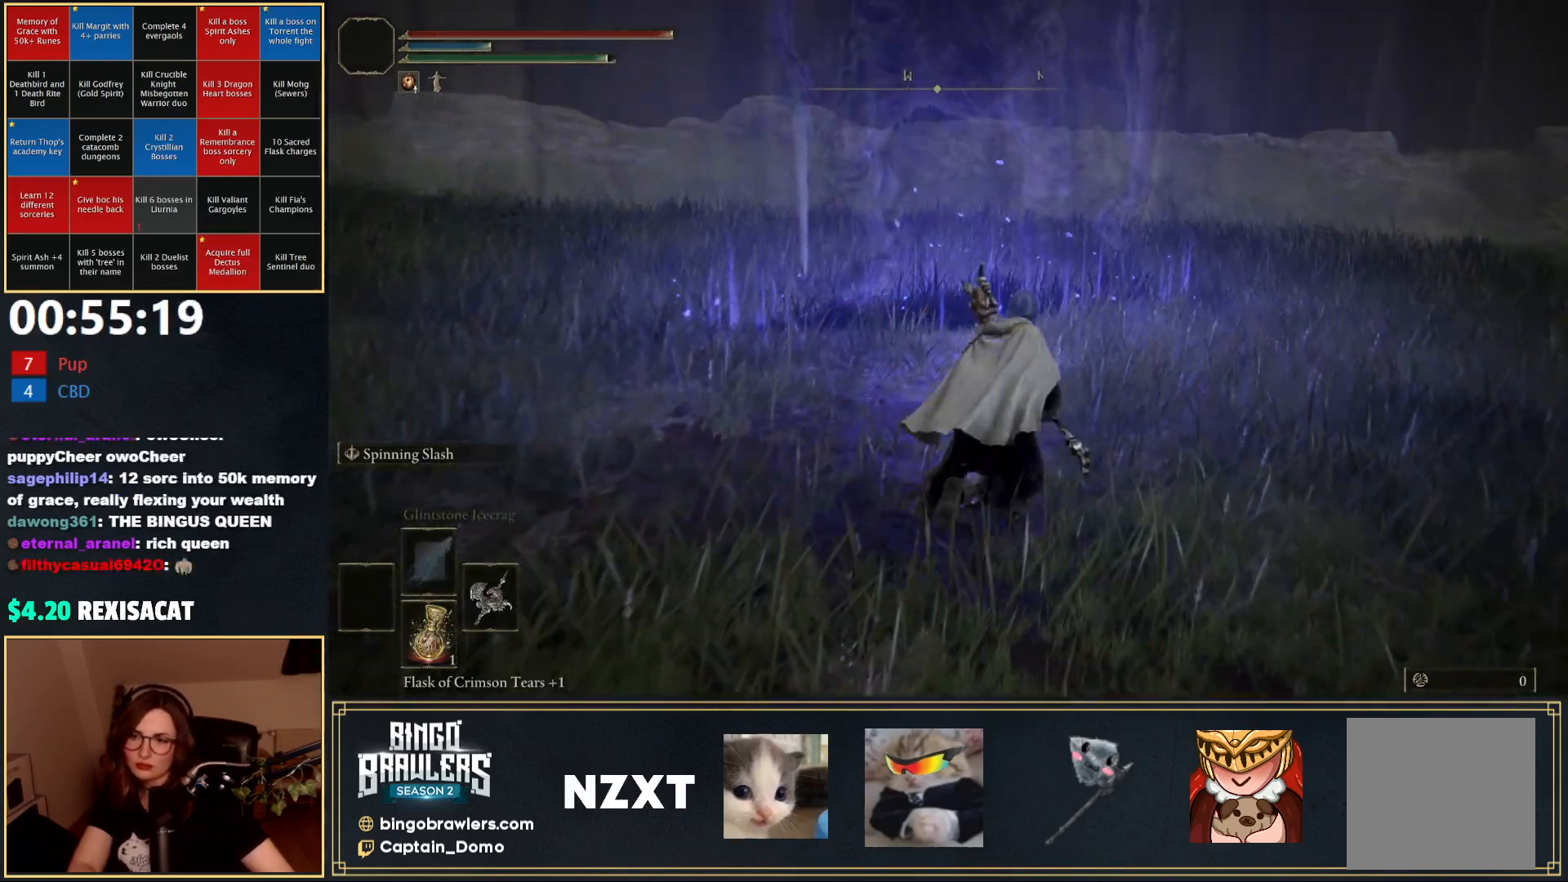
{"buttons": [], "left_stick": "up", "right_stick": "center", "events": [[233, "R3", "down"], [350, "R3", "up"]]}
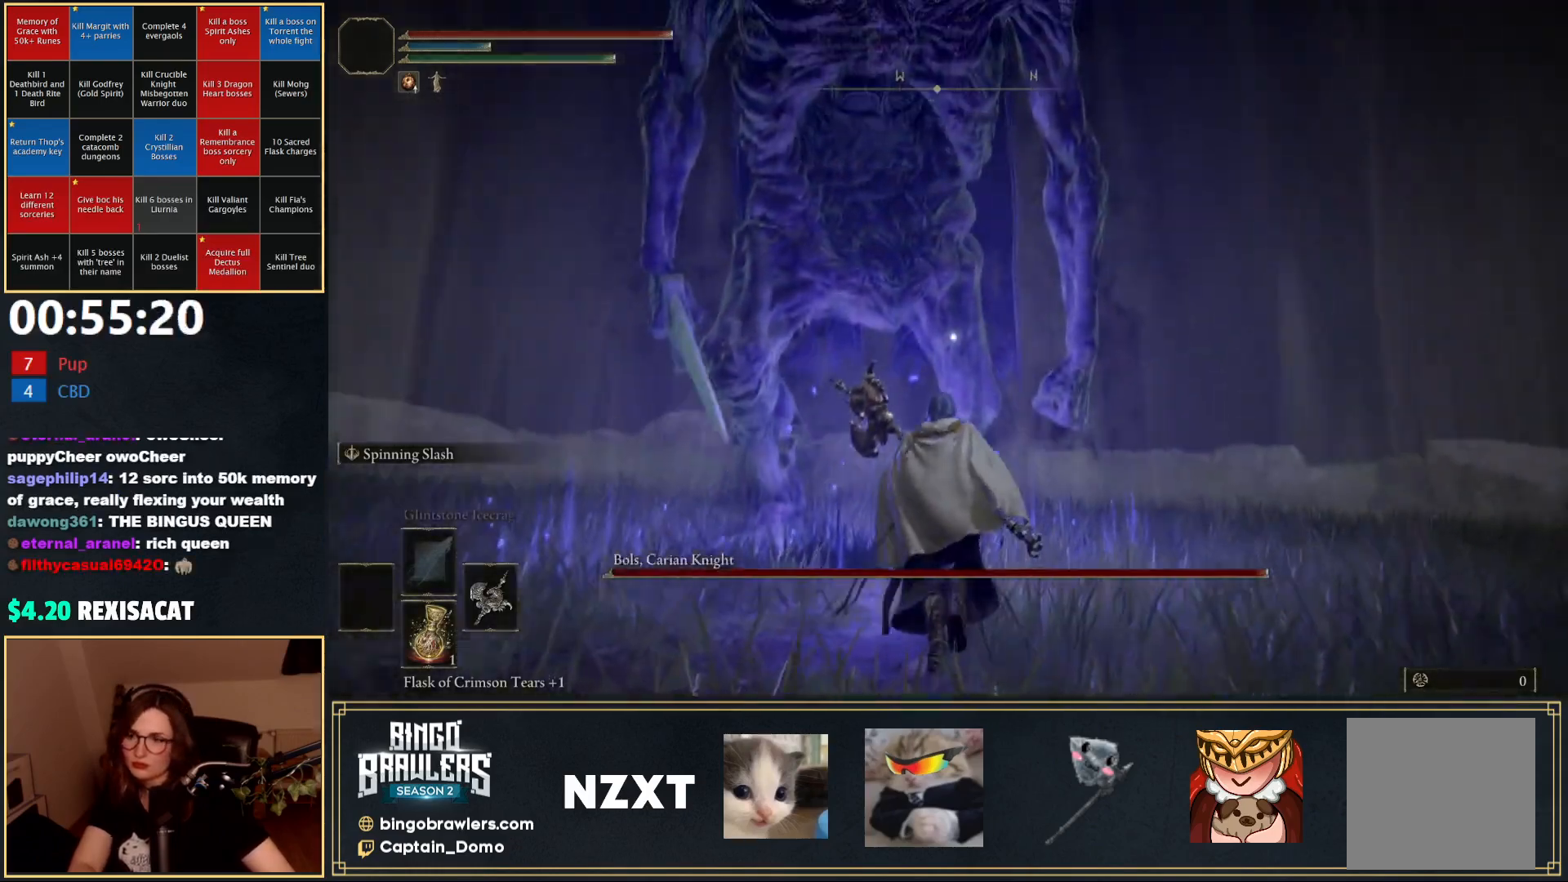
{"buttons": ["L2", "R3"], "left_stick": "up", "right_stick": "center", "events": [[117, "L2", "down"], [300, "L2", "up"], [400, "L2", "down"], [433, "R3", "down"]]}
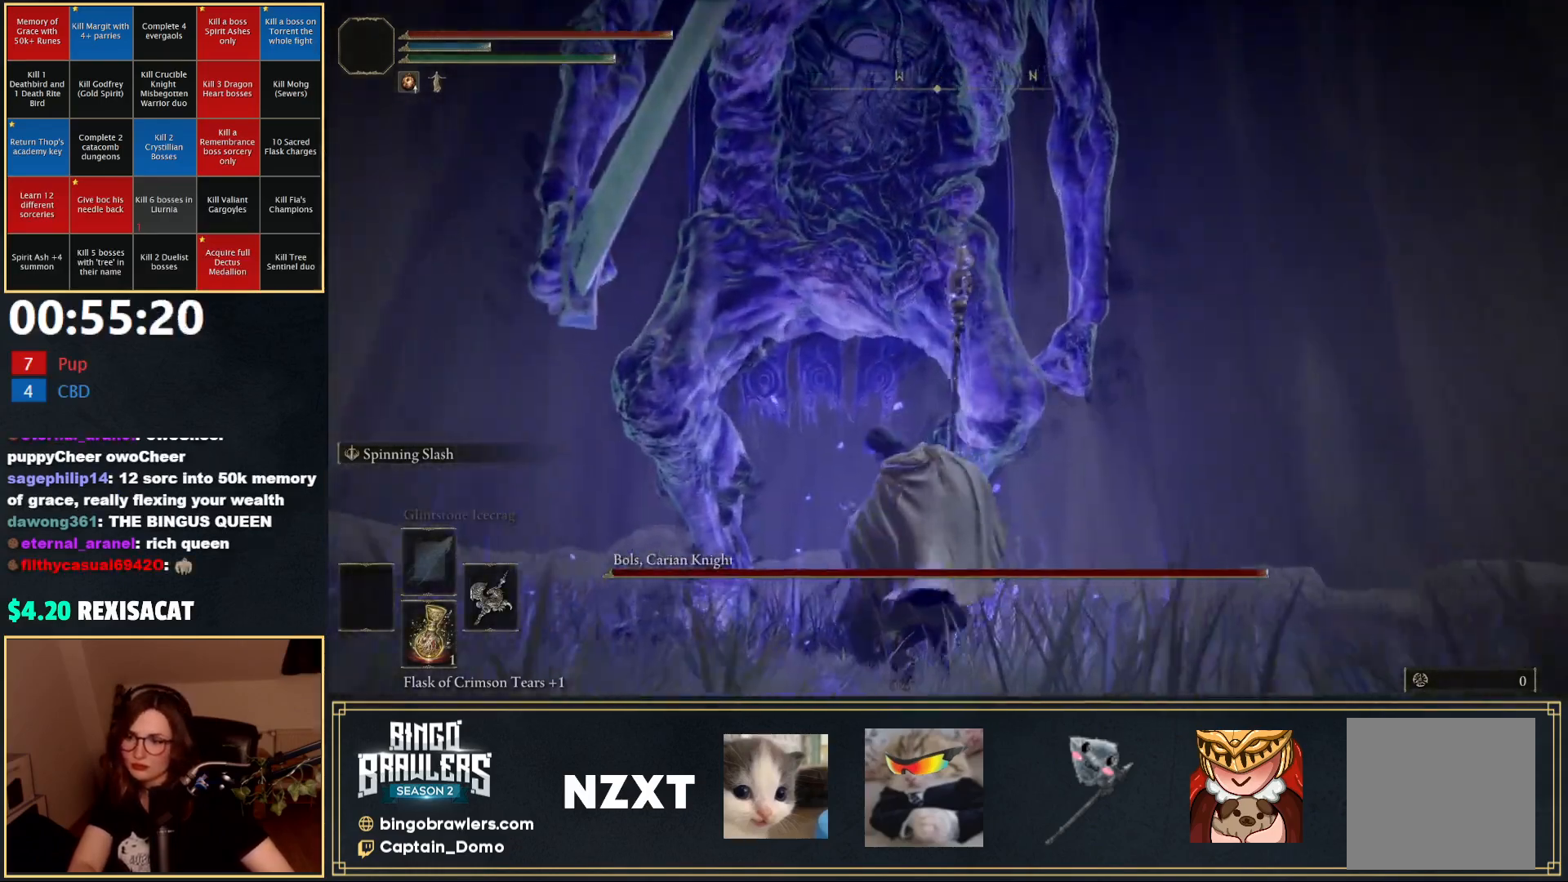
{"buttons": ["L2"], "left_stick": "up-right", "right_stick": "down-right", "events": [[33, "right_stick", "down"], [117, "R3", "up"], [167, "L2", "up"], [183, "right_stick", "center"], [217, "L2", "down"], [383, "L2", "up"], [433, "L2", "down"], [500, "left_stick", "up-right"], [500, "right_stick", "down-right"]]}
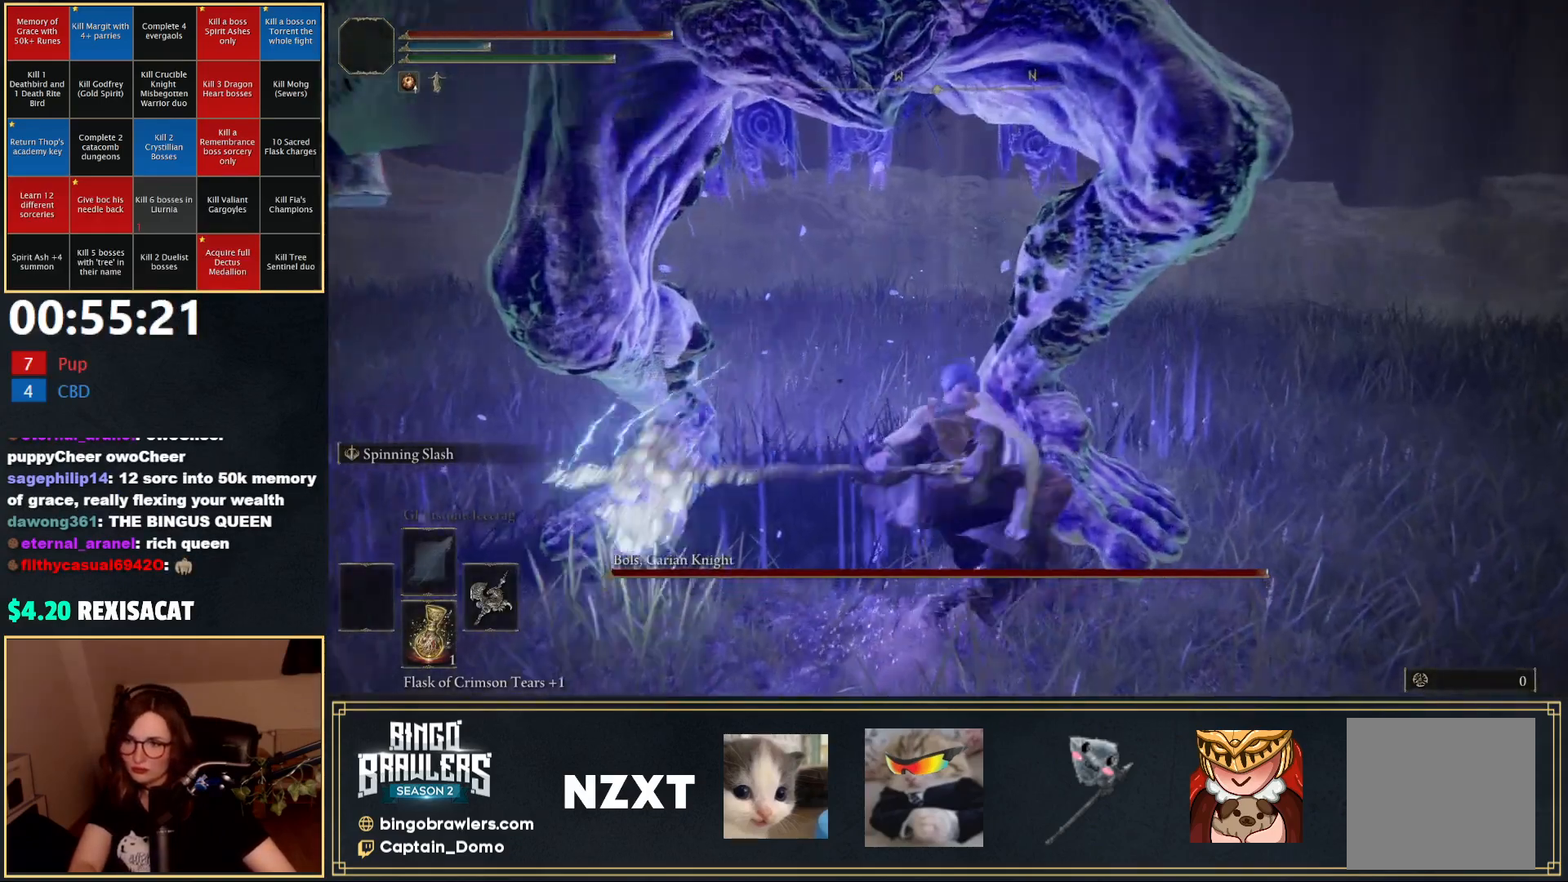
{"buttons": ["L2"], "left_stick": "up-right", "right_stick": "right", "events": [[50, "L2", "up"], [117, "L2", "down"], [233, "L2", "up"], [283, "L2", "down"], [350, "right_stick", "right"]]}
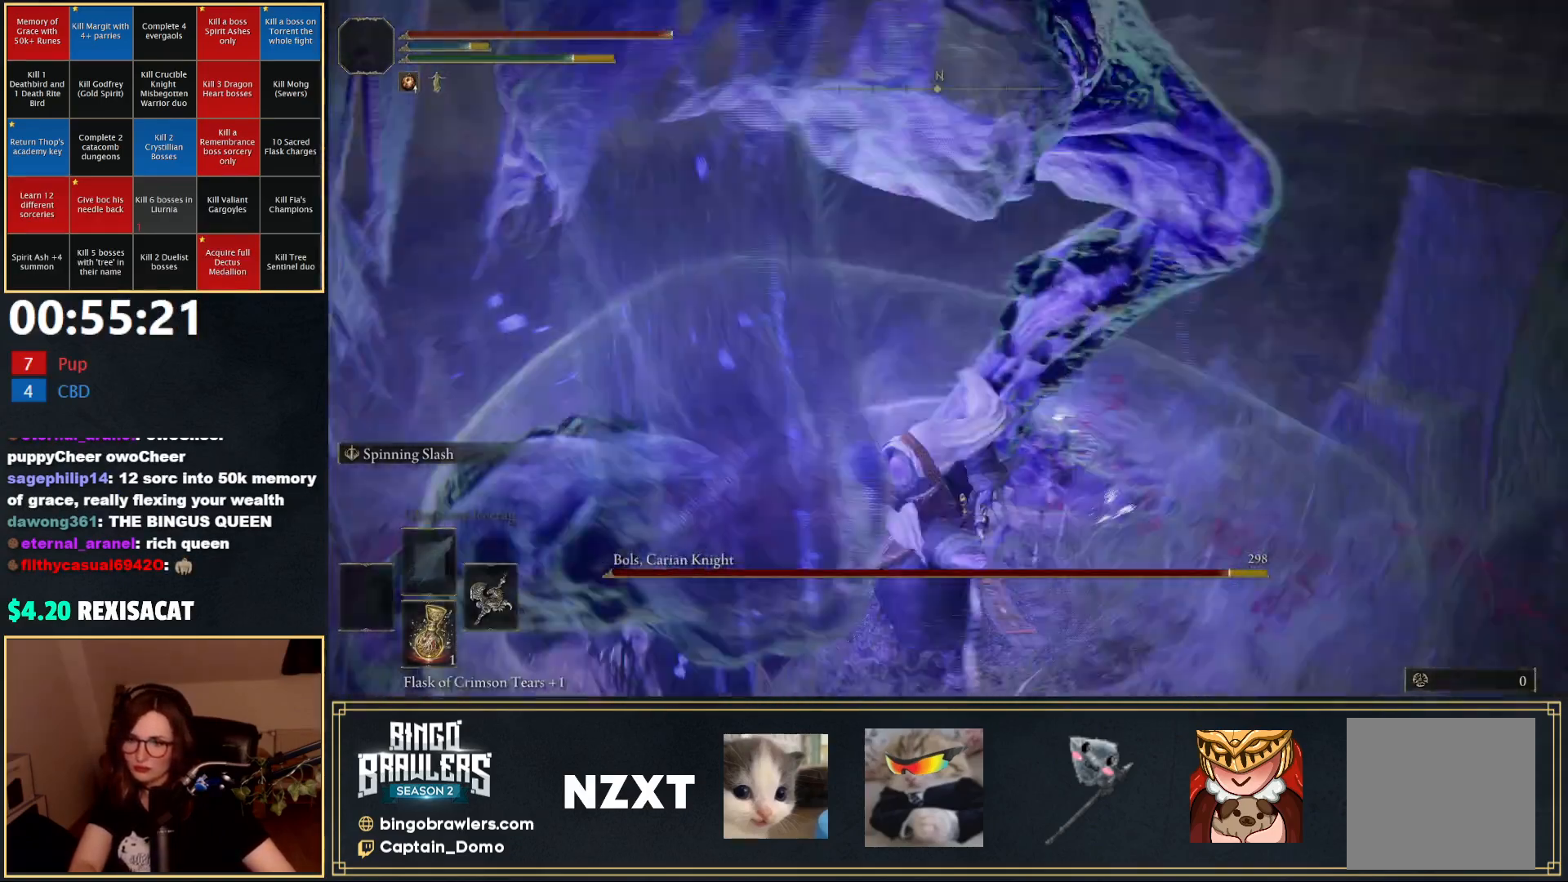
{"buttons": [], "left_stick": "up", "right_stick": "center", "events": [[117, "L2", "up"], [150, "L2", "down"], [317, "left_stick", "up"], [317, "right_stick", "center"], [467, "L2", "up"]]}
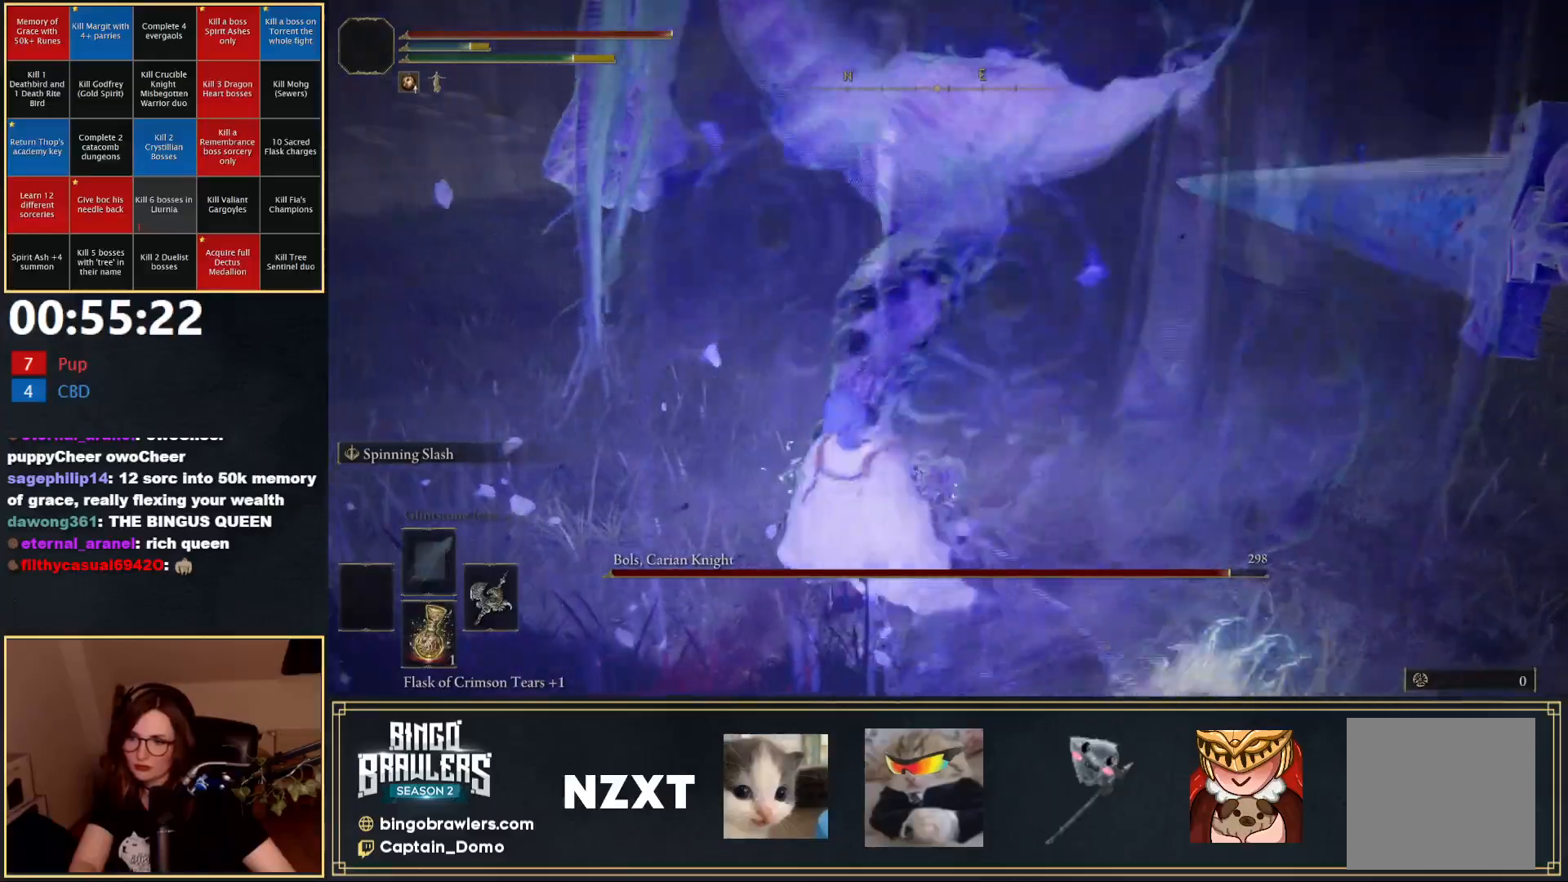
{"buttons": [], "left_stick": "up-right", "right_stick": "right", "events": [[17, "L2", "down"], [117, "left_stick", "up-right"], [267, "right_stick", "right"], [367, "L2", "up"]]}
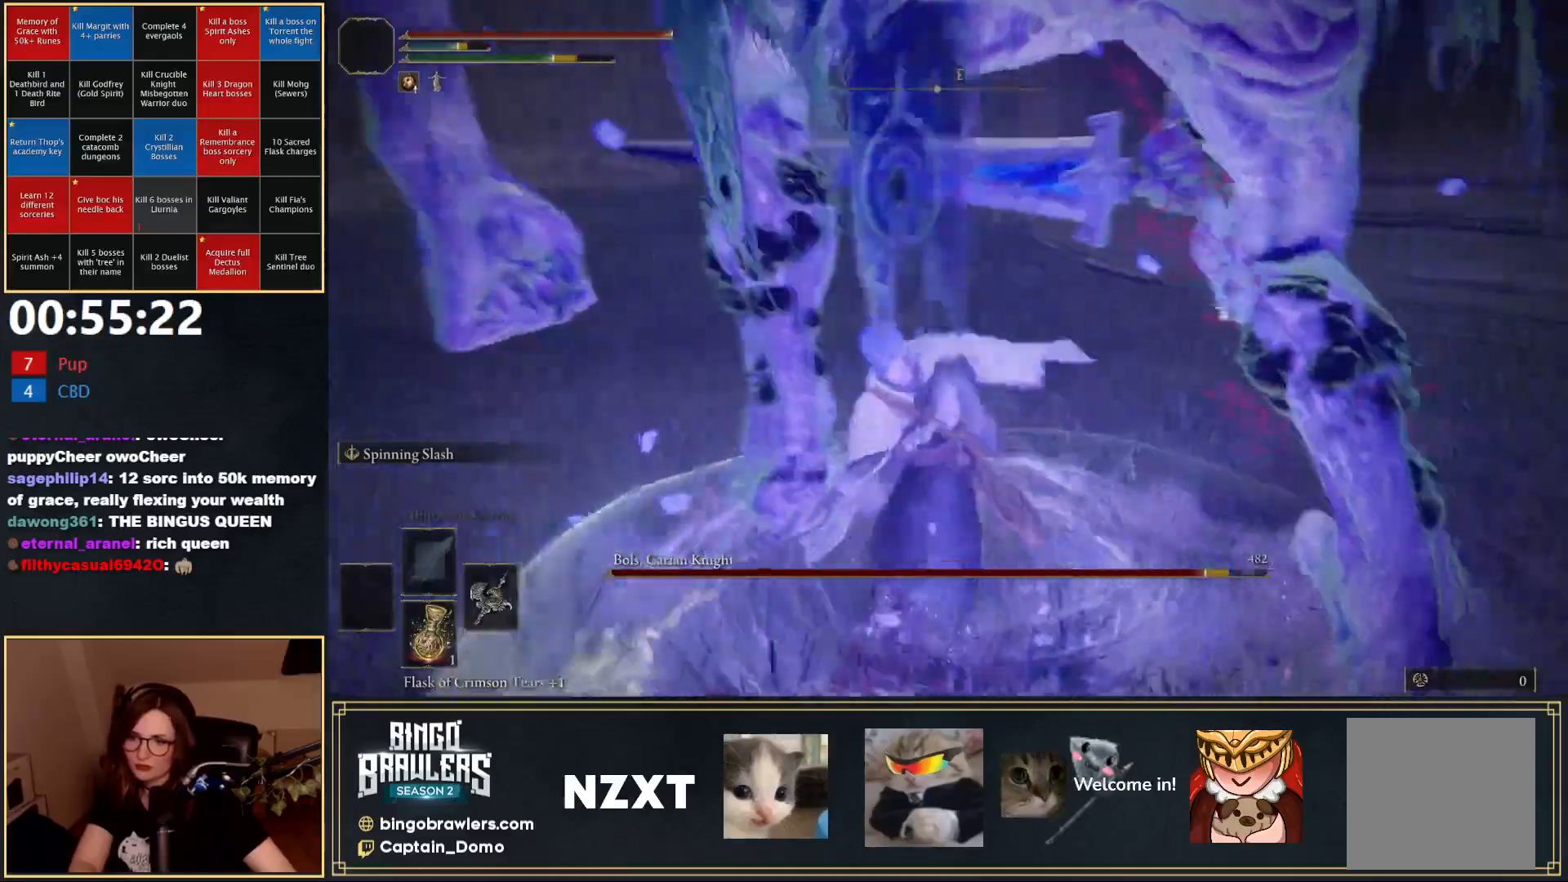
{"buttons": [], "left_stick": "right", "right_stick": "center", "events": [[117, "right_stick", "center"], [200, "left_stick", "center"], [350, "left_stick", "right"]]}
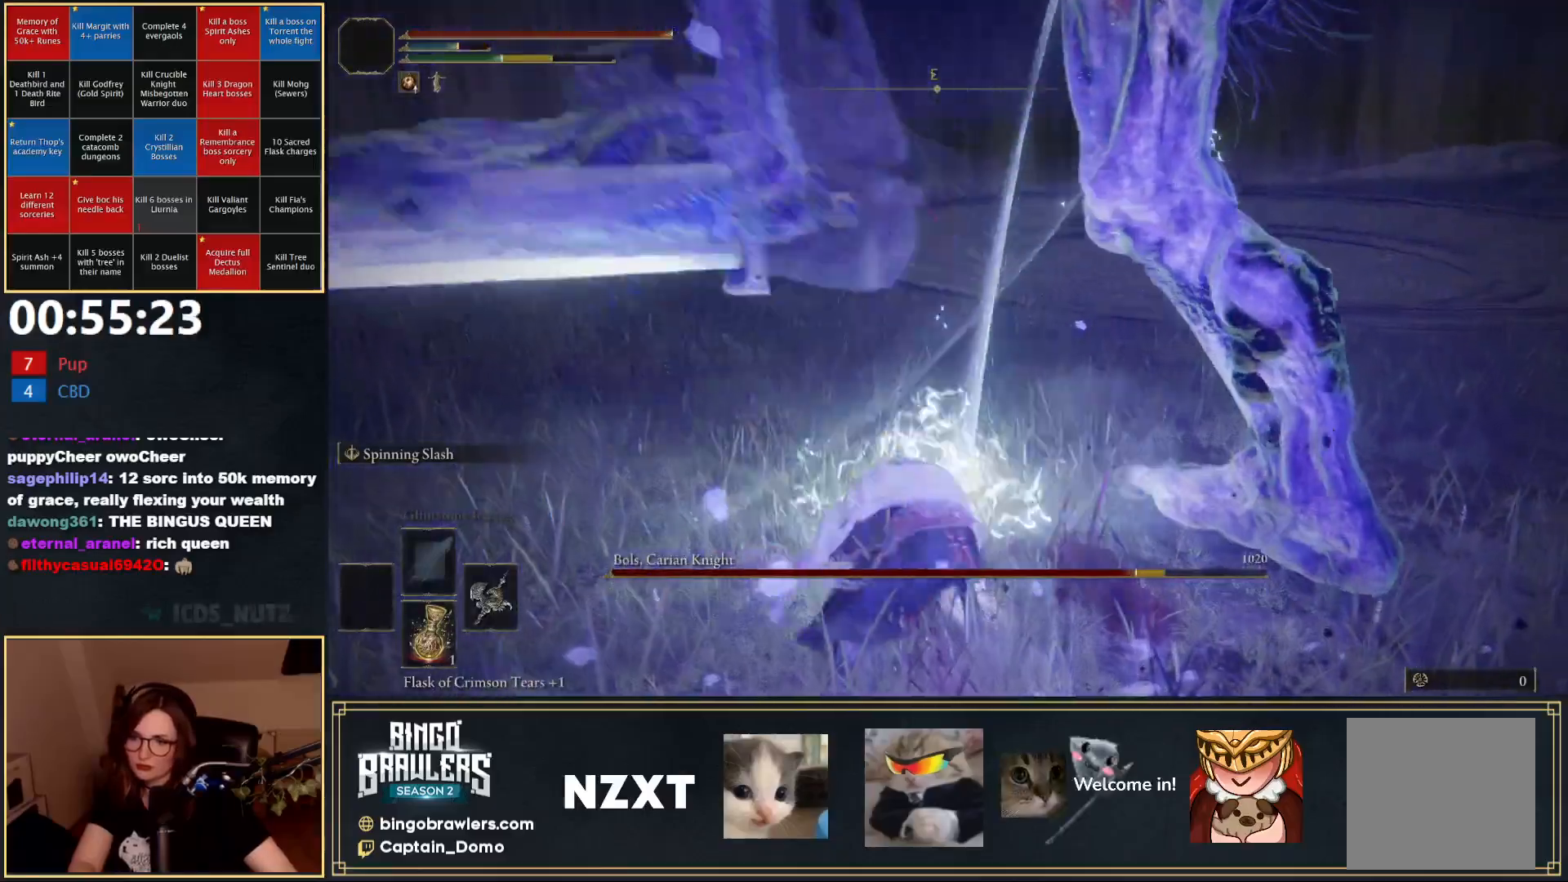
{"buttons": [], "left_stick": "right", "right_stick": "center", "events": [[283, "B", "down"], [367, "B", "up"]]}
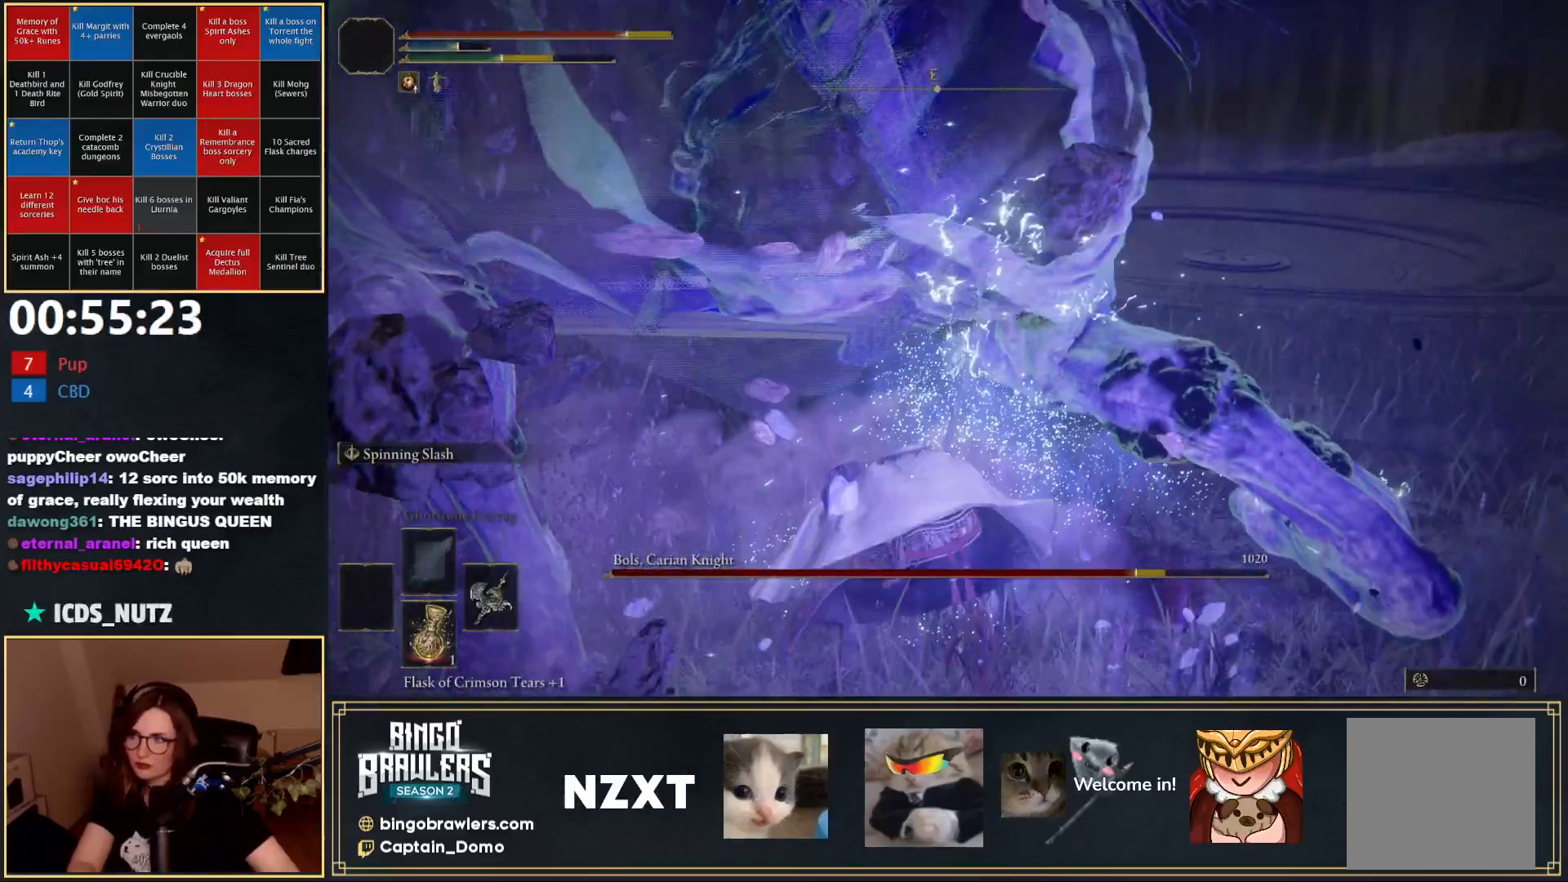
{"buttons": [], "left_stick": "down-right", "right_stick": "center", "events": [[67, "left_stick", "down-right"]]}
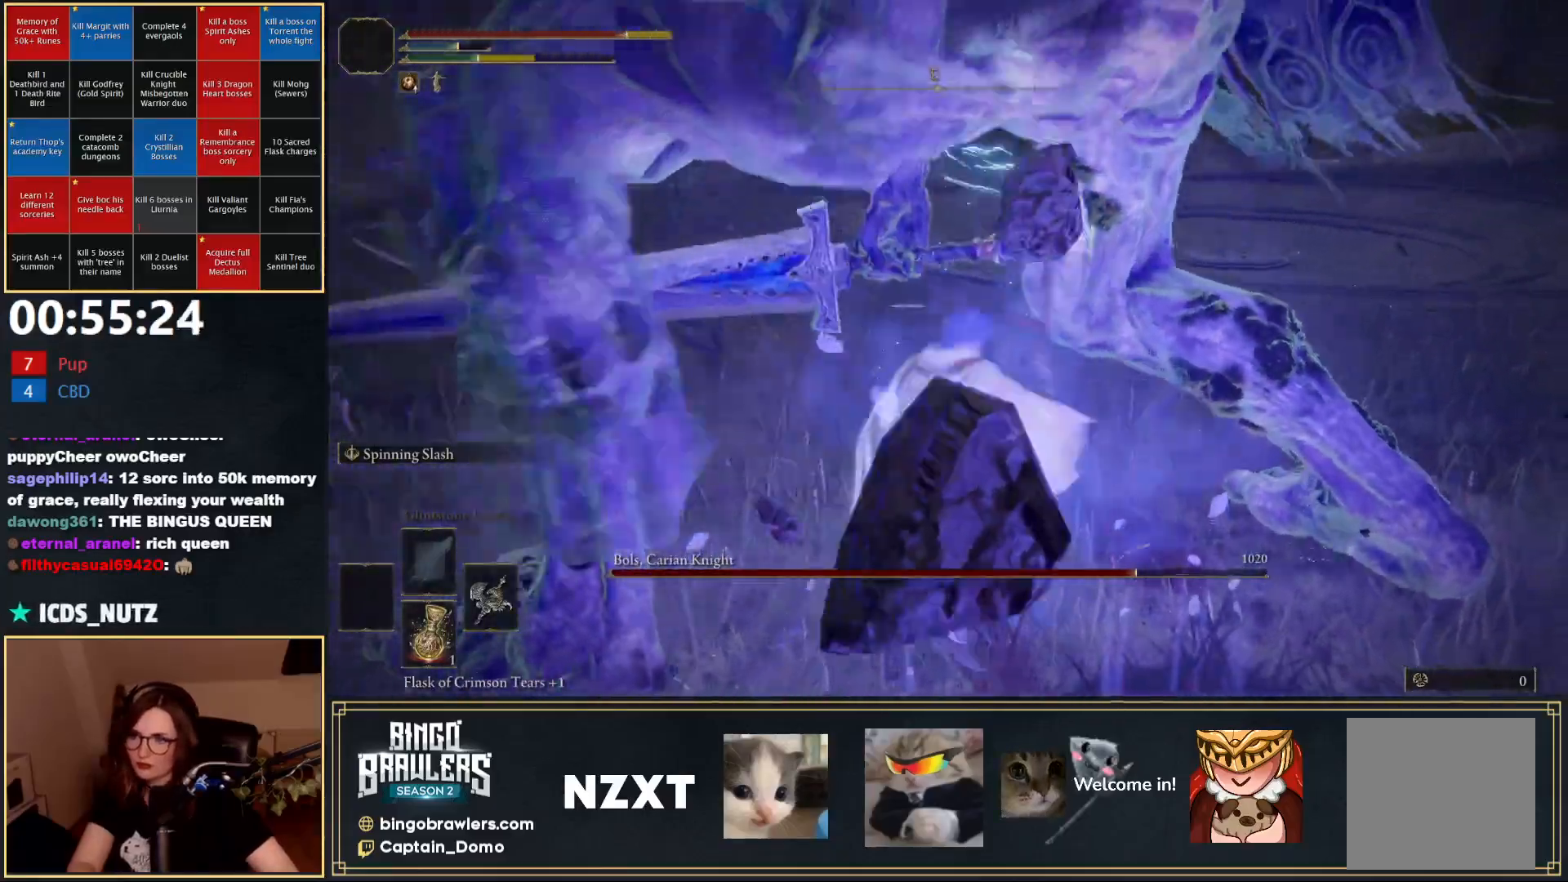
{"buttons": [], "left_stick": "up-left", "right_stick": "left", "events": [[33, "R1", "down"], [67, "right_stick", "right"], [150, "R1", "up"], [150, "left_stick", "up-right"], [267, "right_stick", "center"], [300, "left_stick", "up"], [350, "R1", "down"], [450, "R1", "up"], [450, "left_stick", "up-left"], [483, "right_stick", "left"]]}
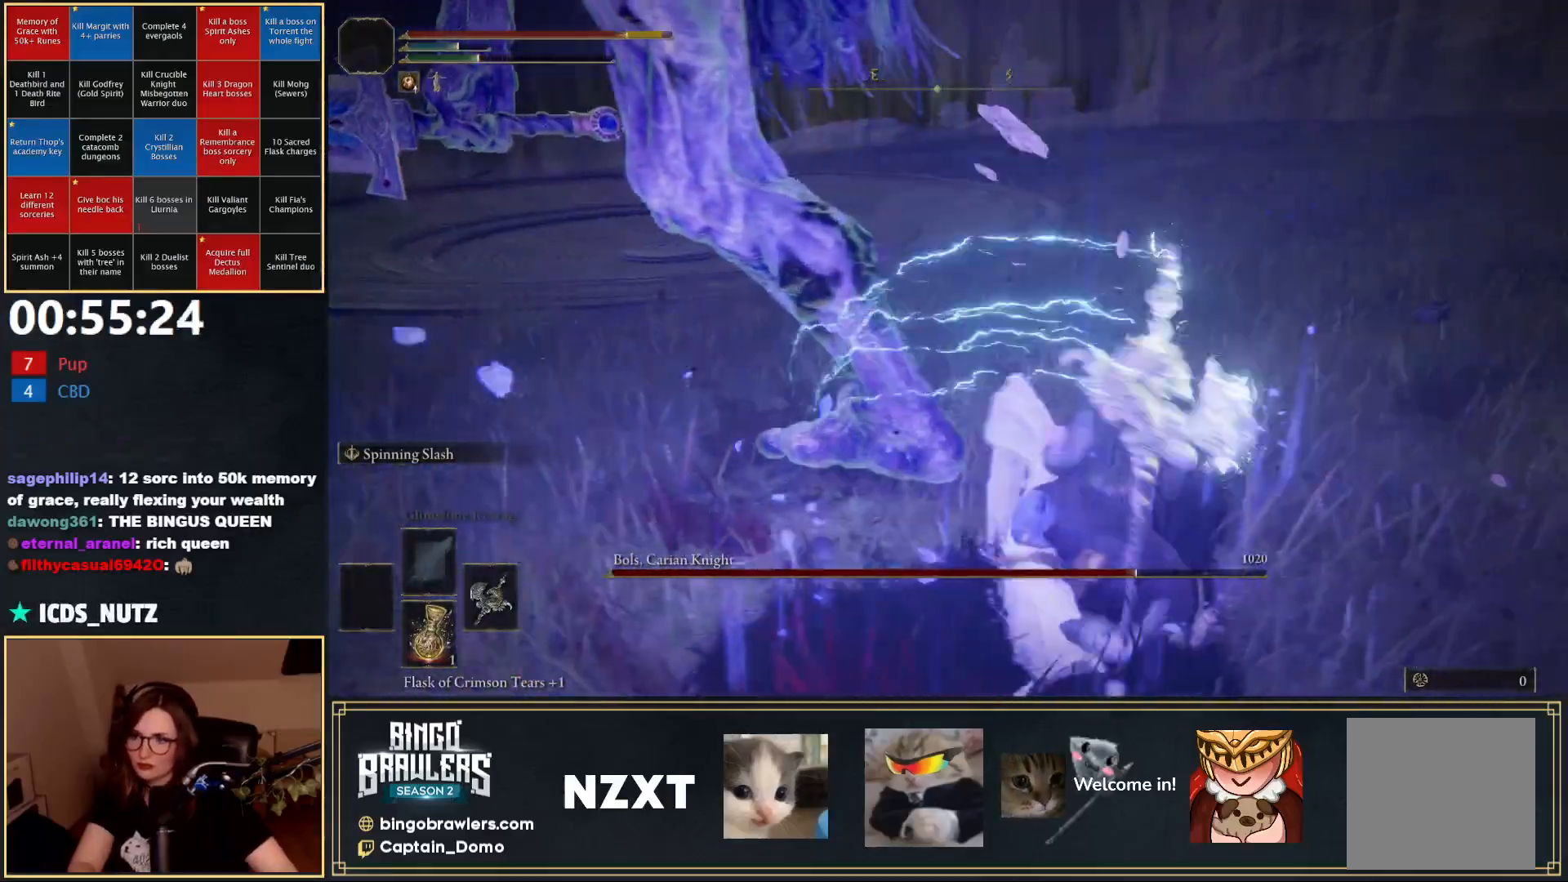
{"buttons": [], "left_stick": "up-left", "right_stick": "center", "events": [[183, "R1", "down"], [233, "left_stick", "up"], [267, "R1", "up"], [283, "right_stick", "center"], [433, "left_stick", "up-left"]]}
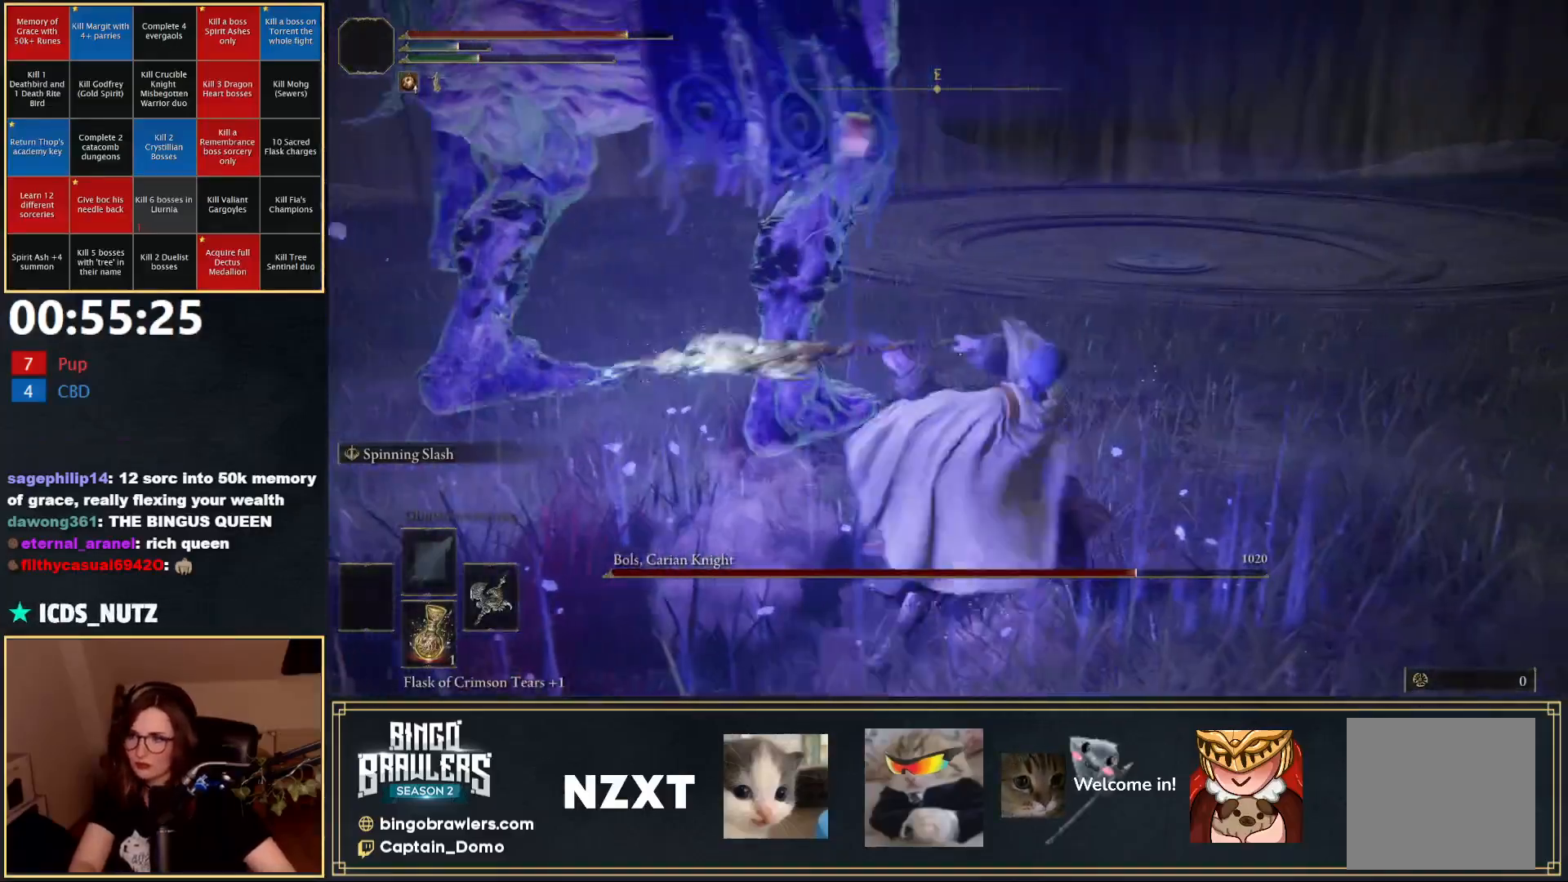
{"buttons": [], "left_stick": "up-left", "right_stick": "up-left", "events": [[383, "right_stick", "up-left"]]}